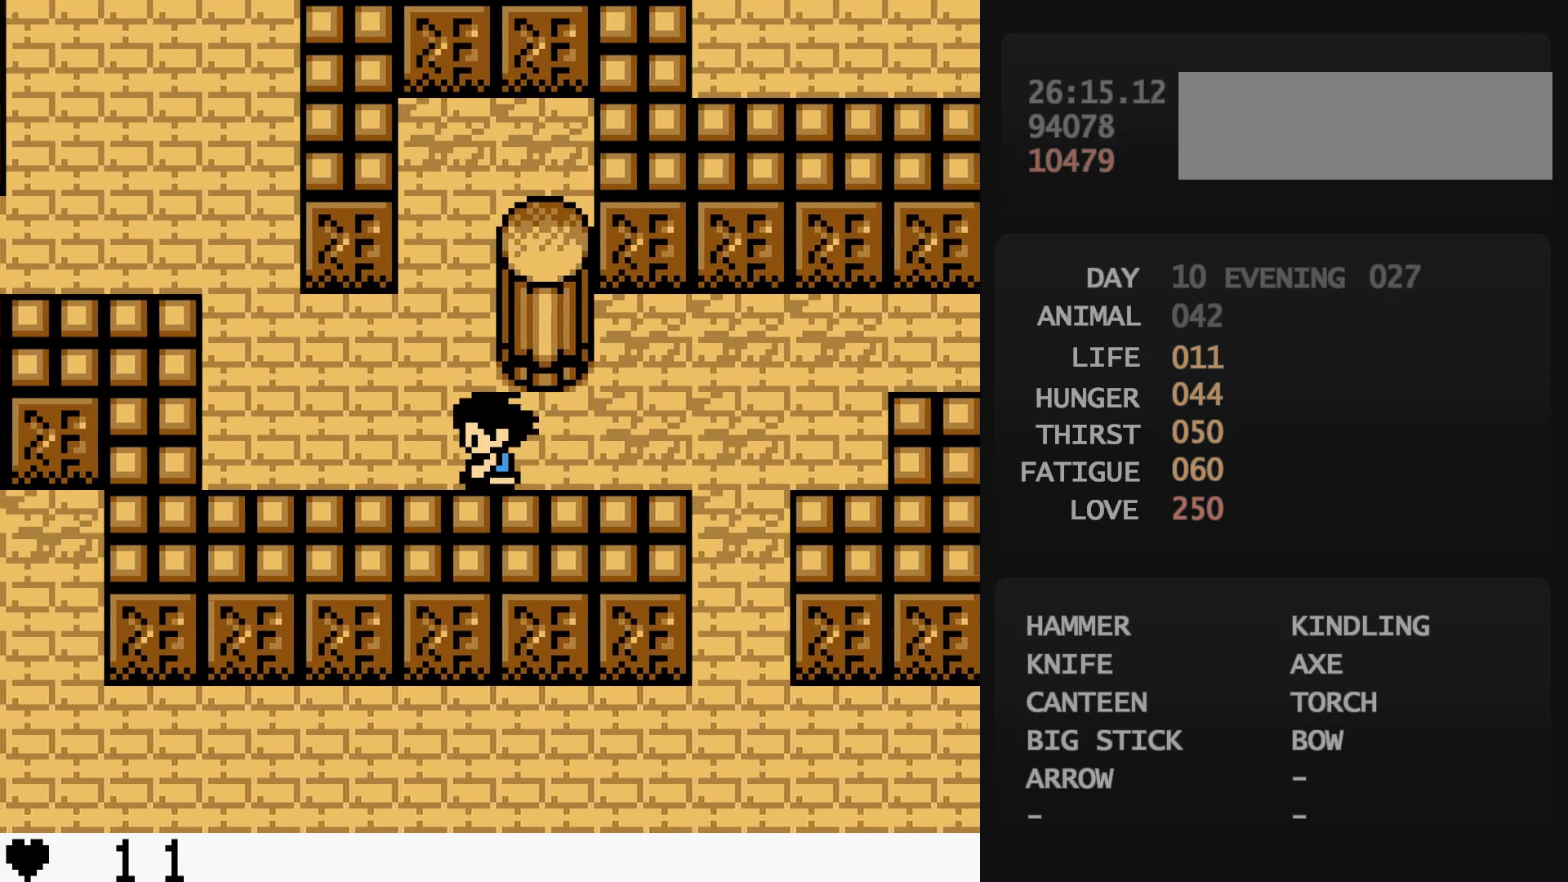
Gameplay with a controller (Nintendo layout); each line is a JSON object with the inputs held at the frame after it. "events" lists button and stick changes between this image and that frame as [ms after this image, input, new state], when the widget could be followed in between. Not read: L3 R3.
{"buttons": ["DPAD_UP"], "events": [[133, "DPAD_UP", "down"], [433, "DPAD_LEFT", "up"]]}
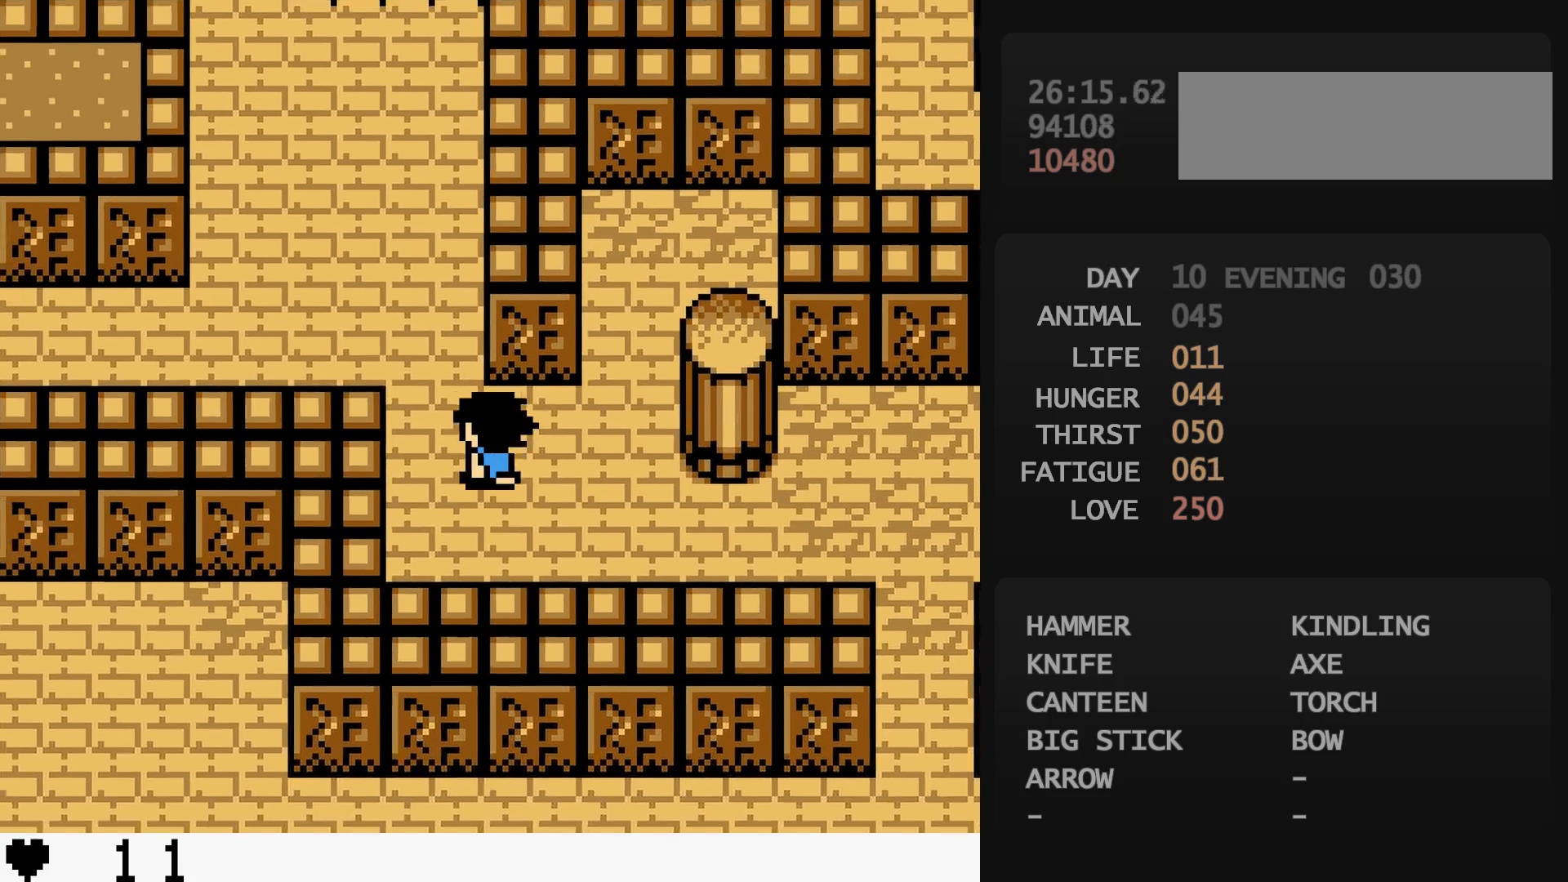
{"buttons": ["DPAD_UP", "DPAD_LEFT"], "events": [[67, "DPAD_LEFT", "down"], [67, "DPAD_UP", "up"], [167, "DPAD_UP", "down"]]}
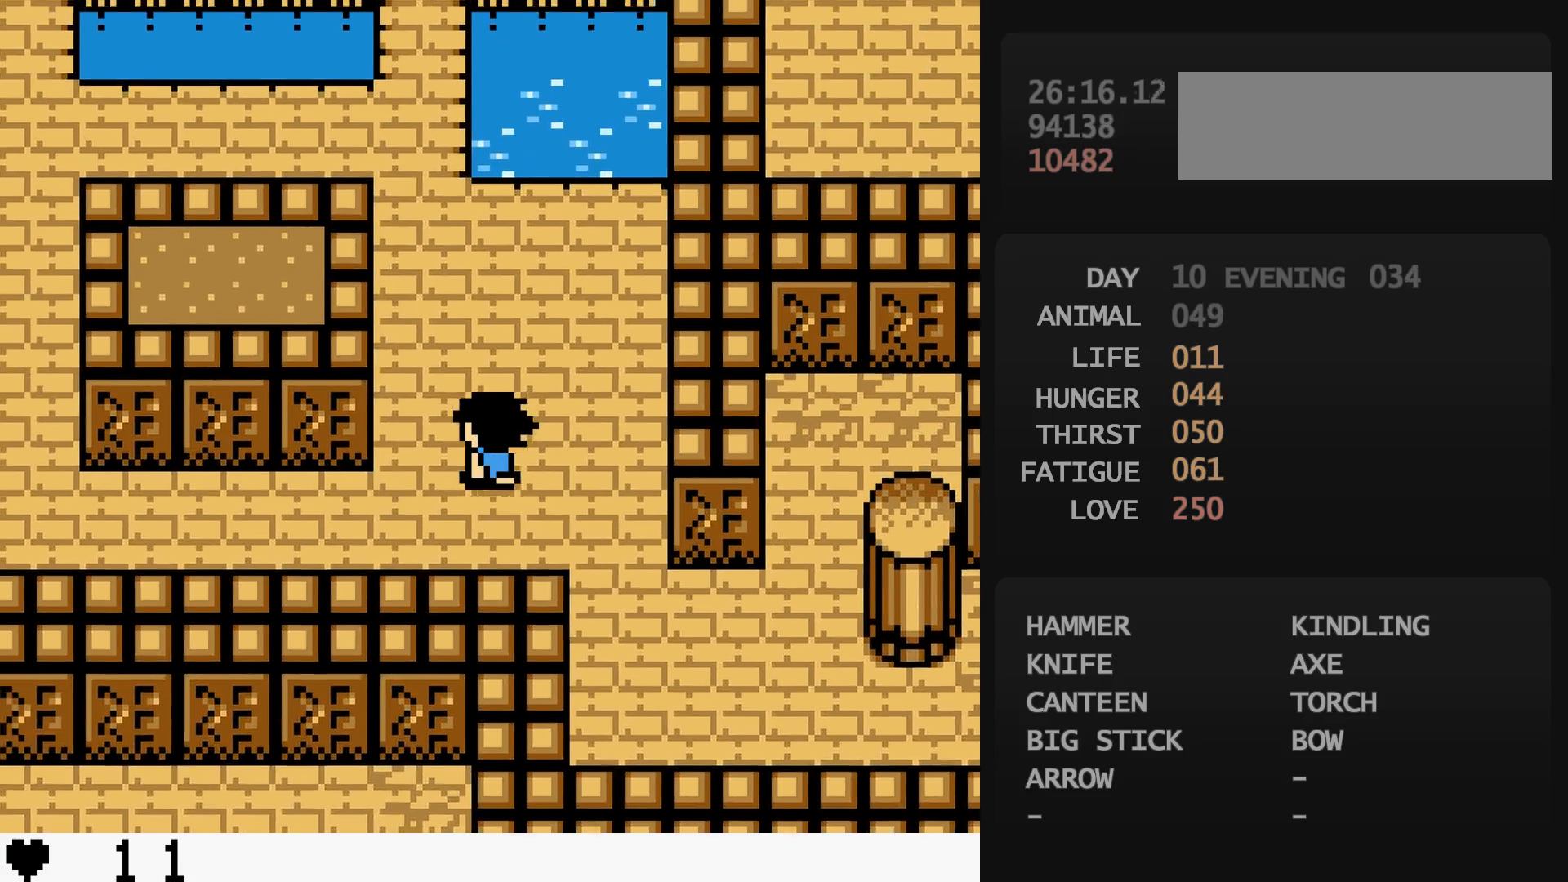
{"buttons": ["DPAD_UP"], "events": [[117, "DPAD_LEFT", "up"]]}
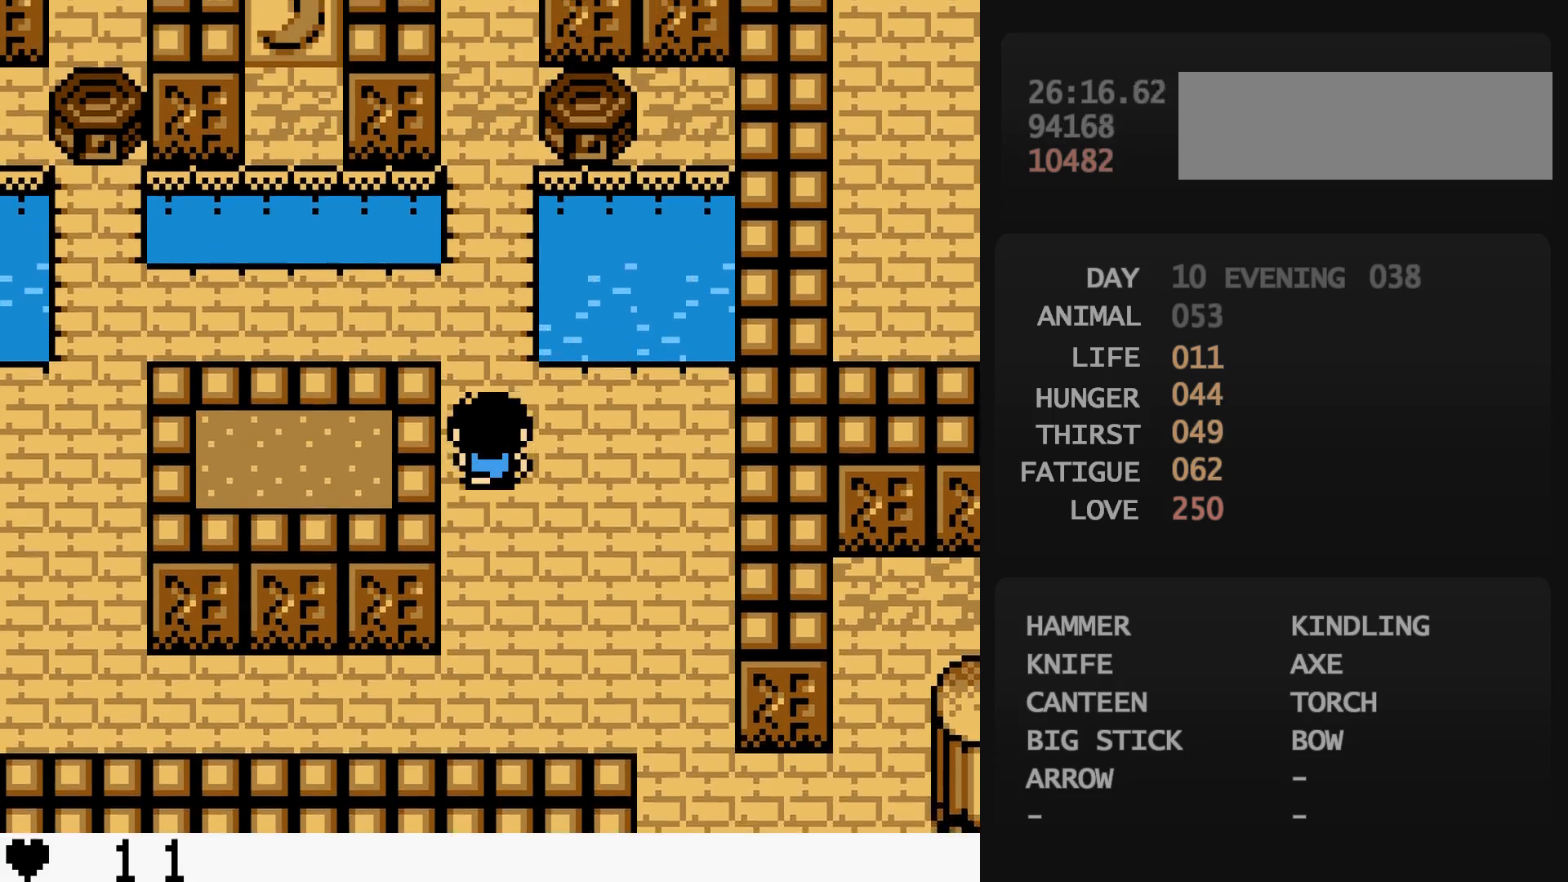
{"buttons": [], "events": [[100, "DPAD_LEFT", "down"], [100, "DPAD_UP", "up"], [383, "DPAD_LEFT", "up"]]}
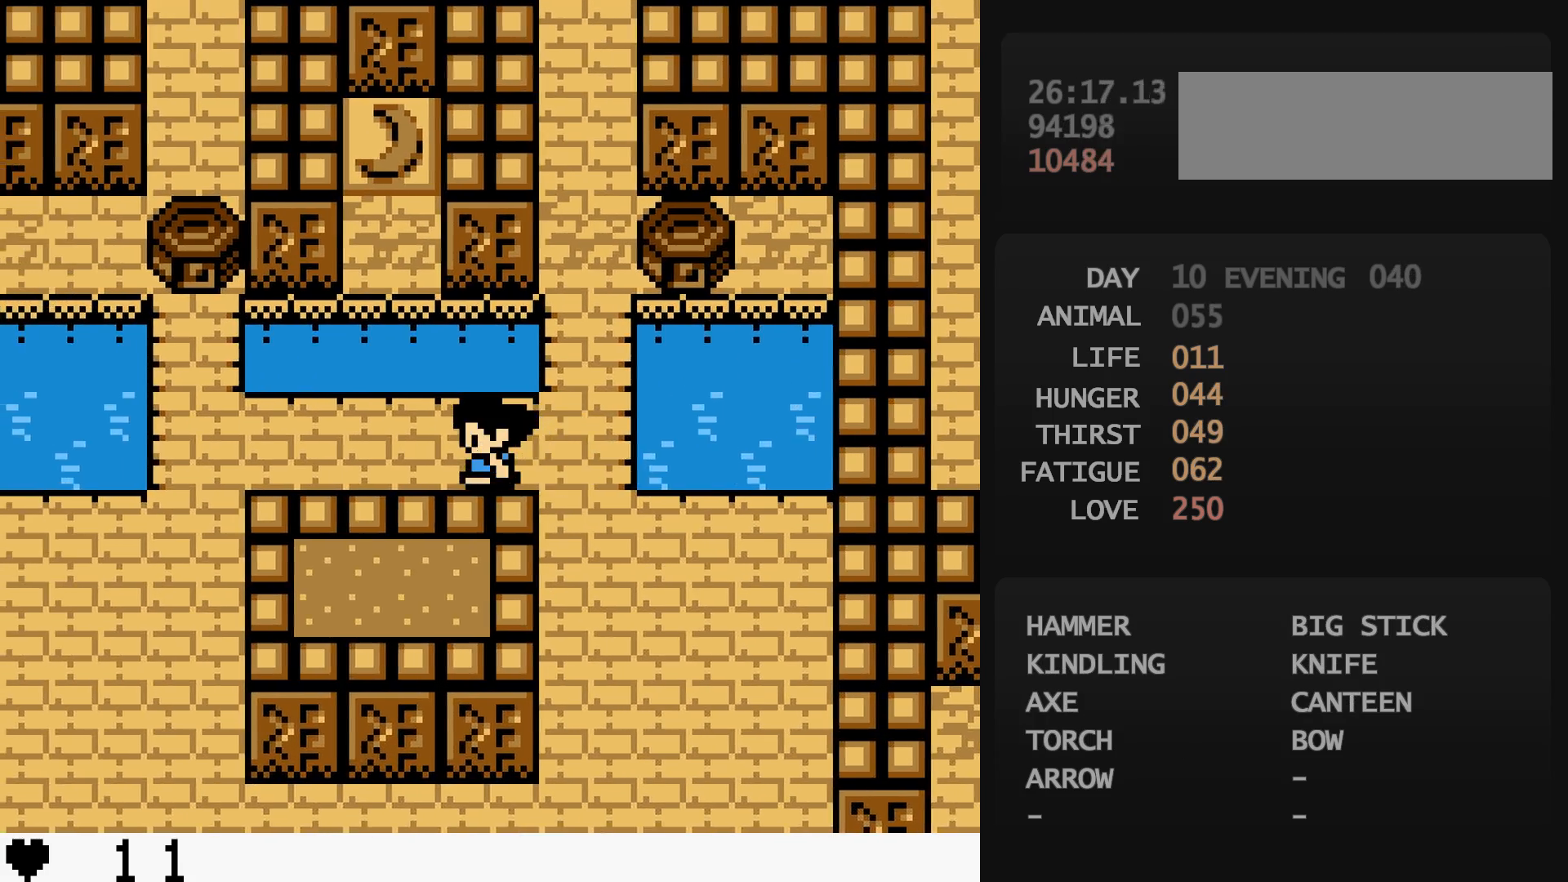
{"buttons": [], "events": [[117, "A", "down"], [133, "A", "up"], [267, "DPAD_DOWN", "down"], [283, "DPAD_DOWN", "up"], [300, "DPAD_DOWN", "down"], [317, "DPAD_DOWN", "up"], [333, "DPAD_DOWN", "down"], [350, "DPAD_DOWN", "up"], [383, "DPAD_DOWN", "down"], [400, "DPAD_DOWN", "up"], [433, "DPAD_DOWN", "down"], [450, "DPAD_DOWN", "up"], [483, "DPAD_DOWN", "down"], [500, "DPAD_DOWN", "up"]]}
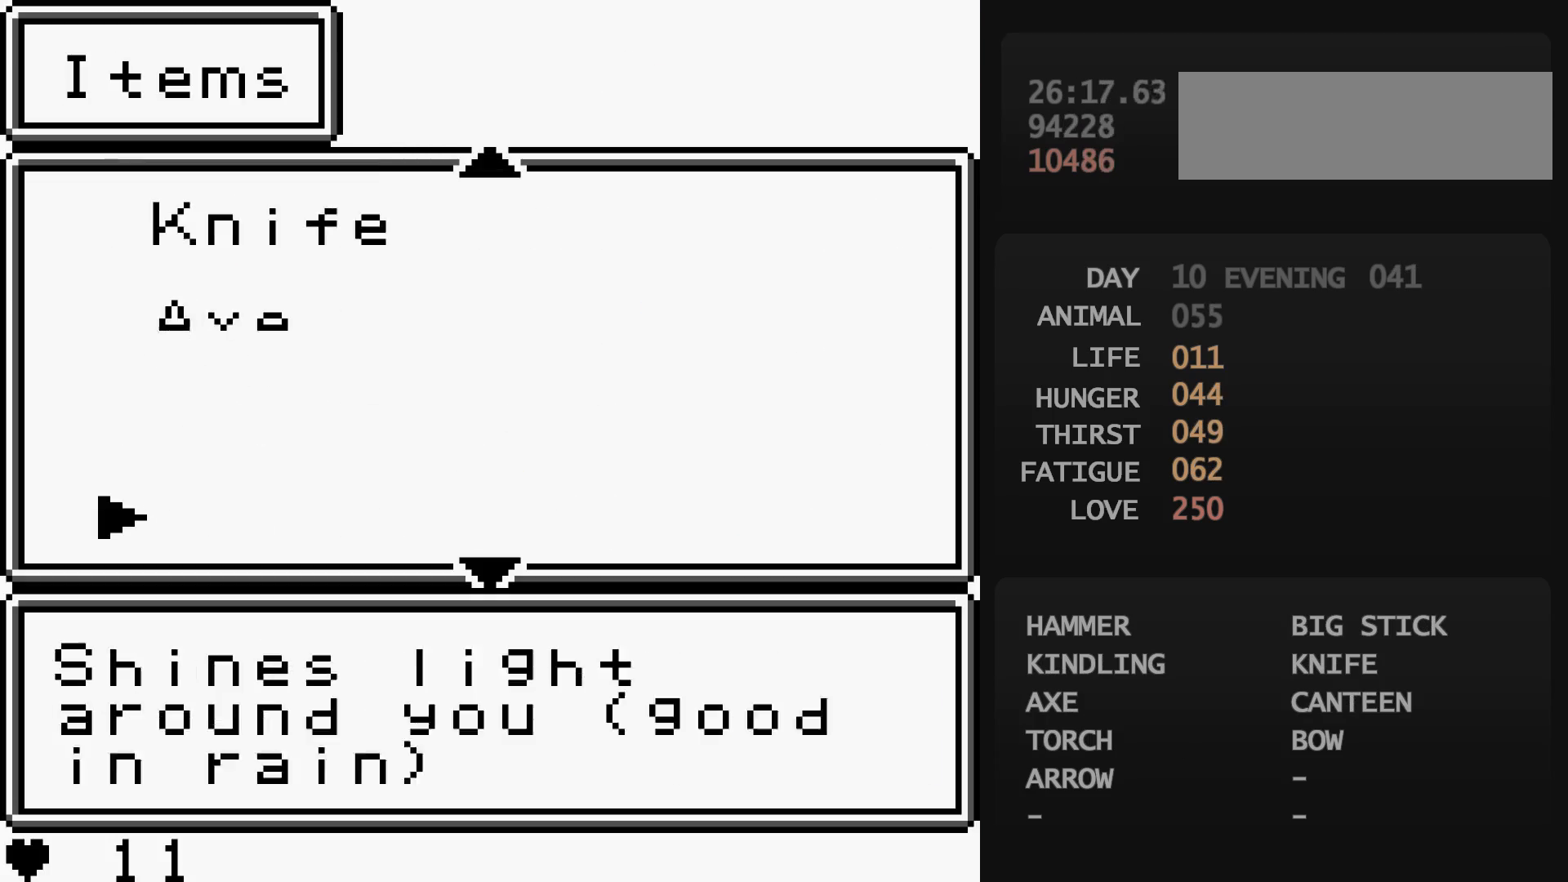
{"buttons": ["DPAD_LEFT"], "events": [[17, "A", "down"], [33, "A", "up"], [50, "A", "down"], [67, "A", "up"], [217, "B", "down"], [217, "DPAD_LEFT", "down"], [233, "B", "up"]]}
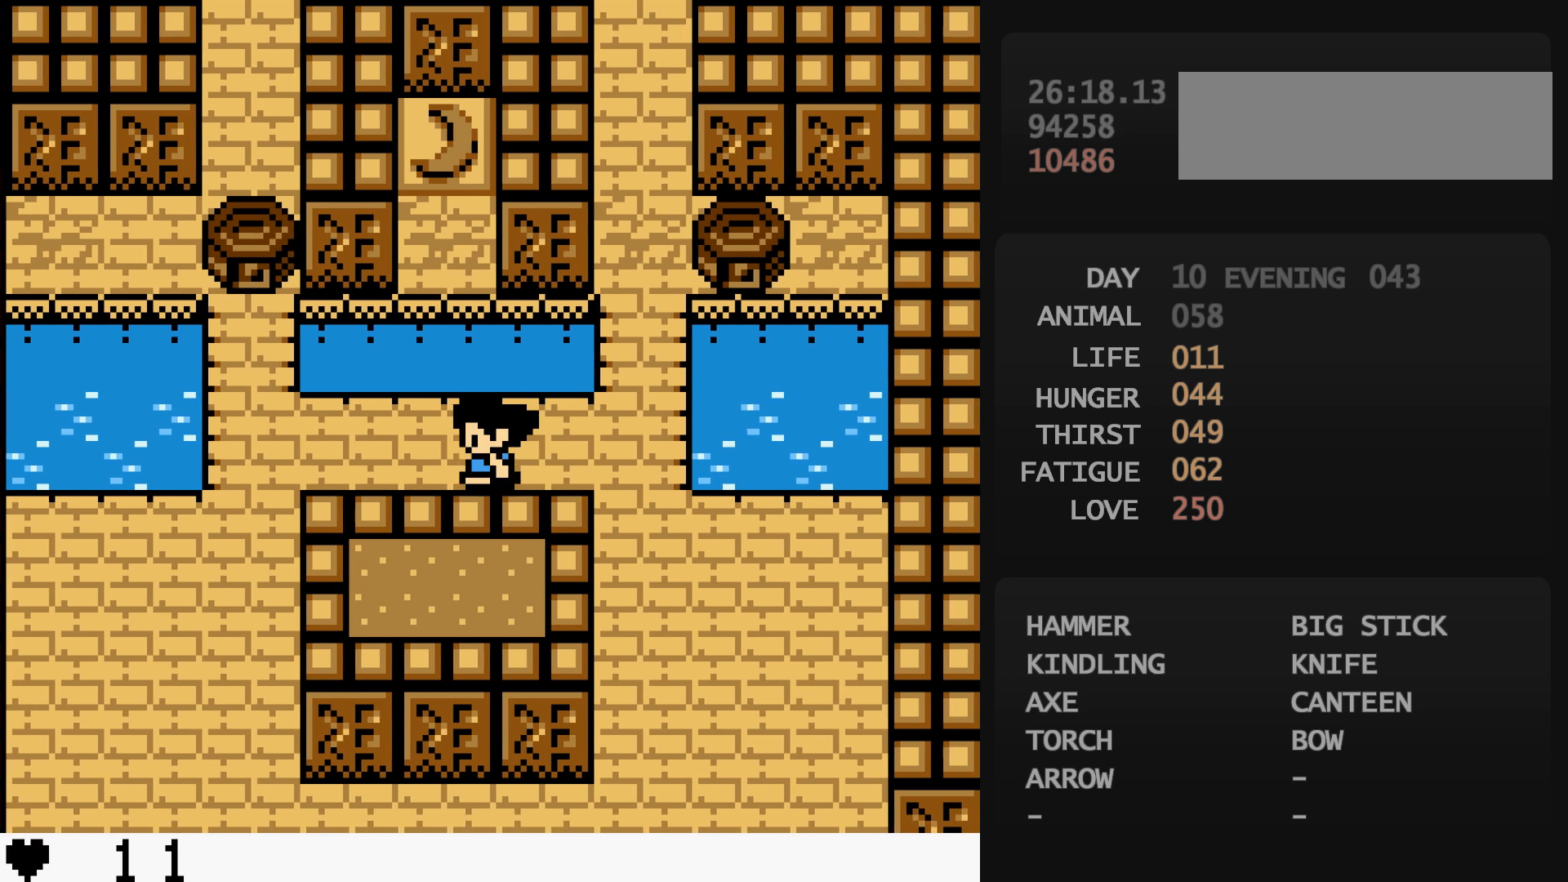
{"buttons": ["DPAD_LEFT"], "events": [[50, "DPAD_LEFT", "up"], [67, "DPAD_UP", "down"], [83, "B", "down"], [83, "DPAD_UP", "up"], [100, "B", "up"], [400, "DPAD_LEFT", "down"]]}
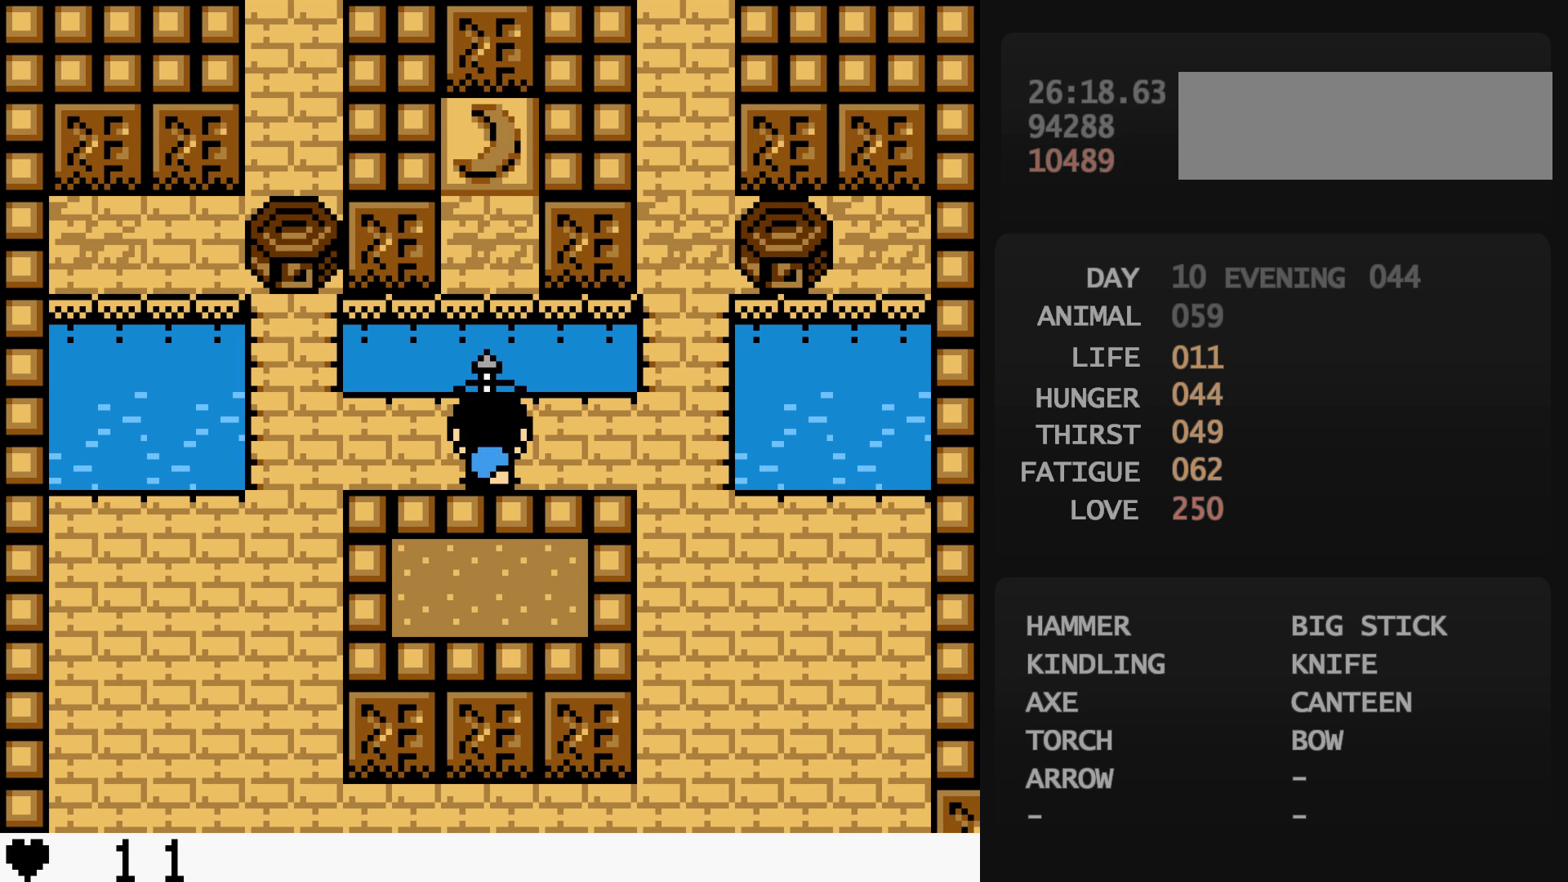
{"buttons": ["DPAD_LEFT"], "events": []}
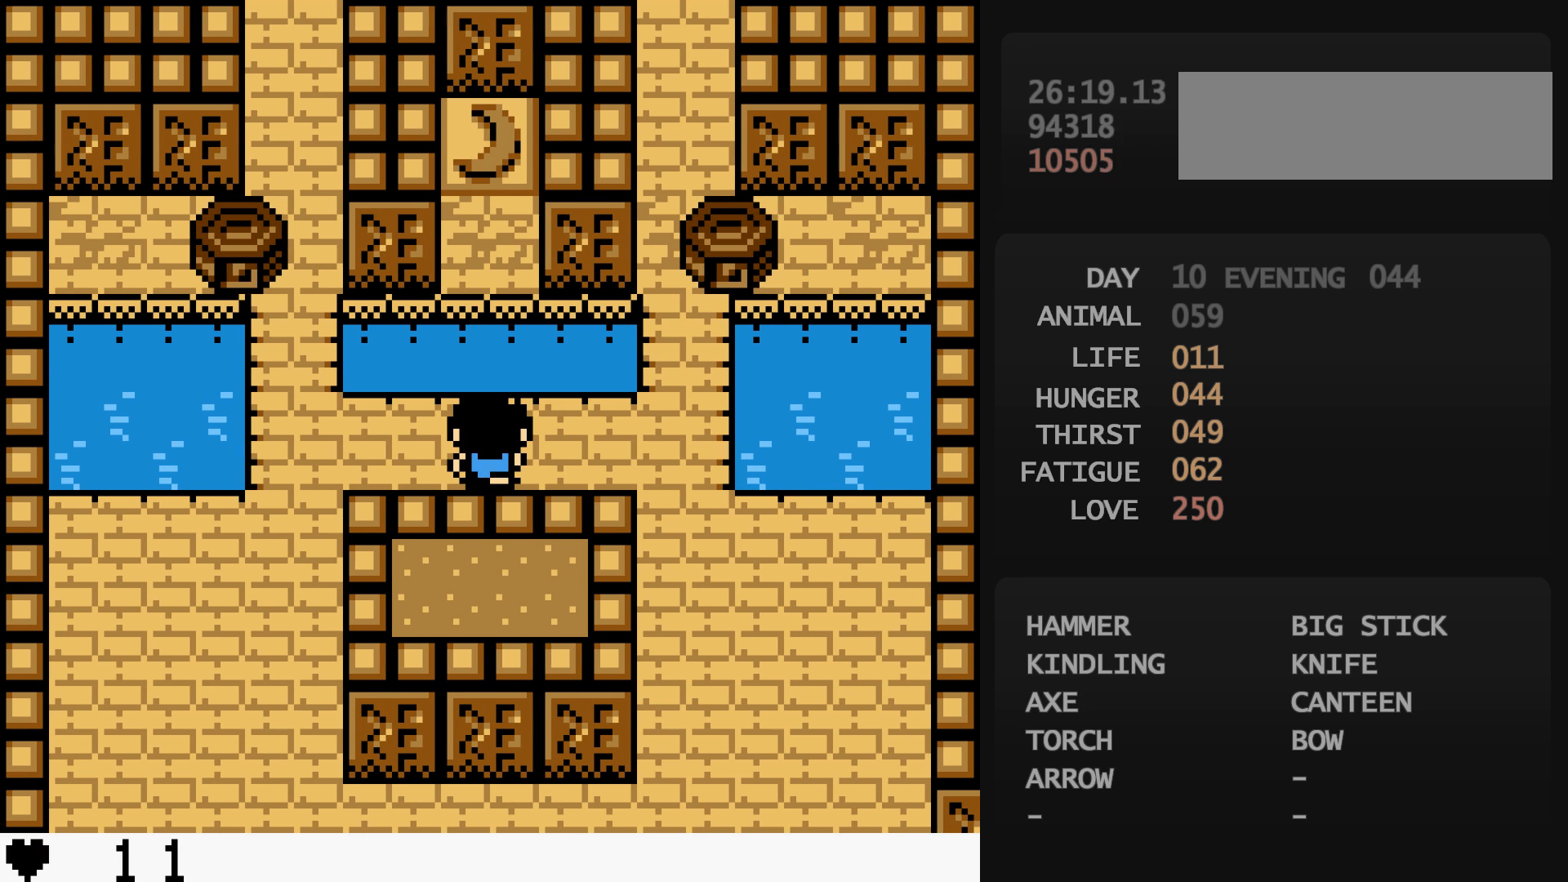
{"buttons": ["DPAD_LEFT"], "events": []}
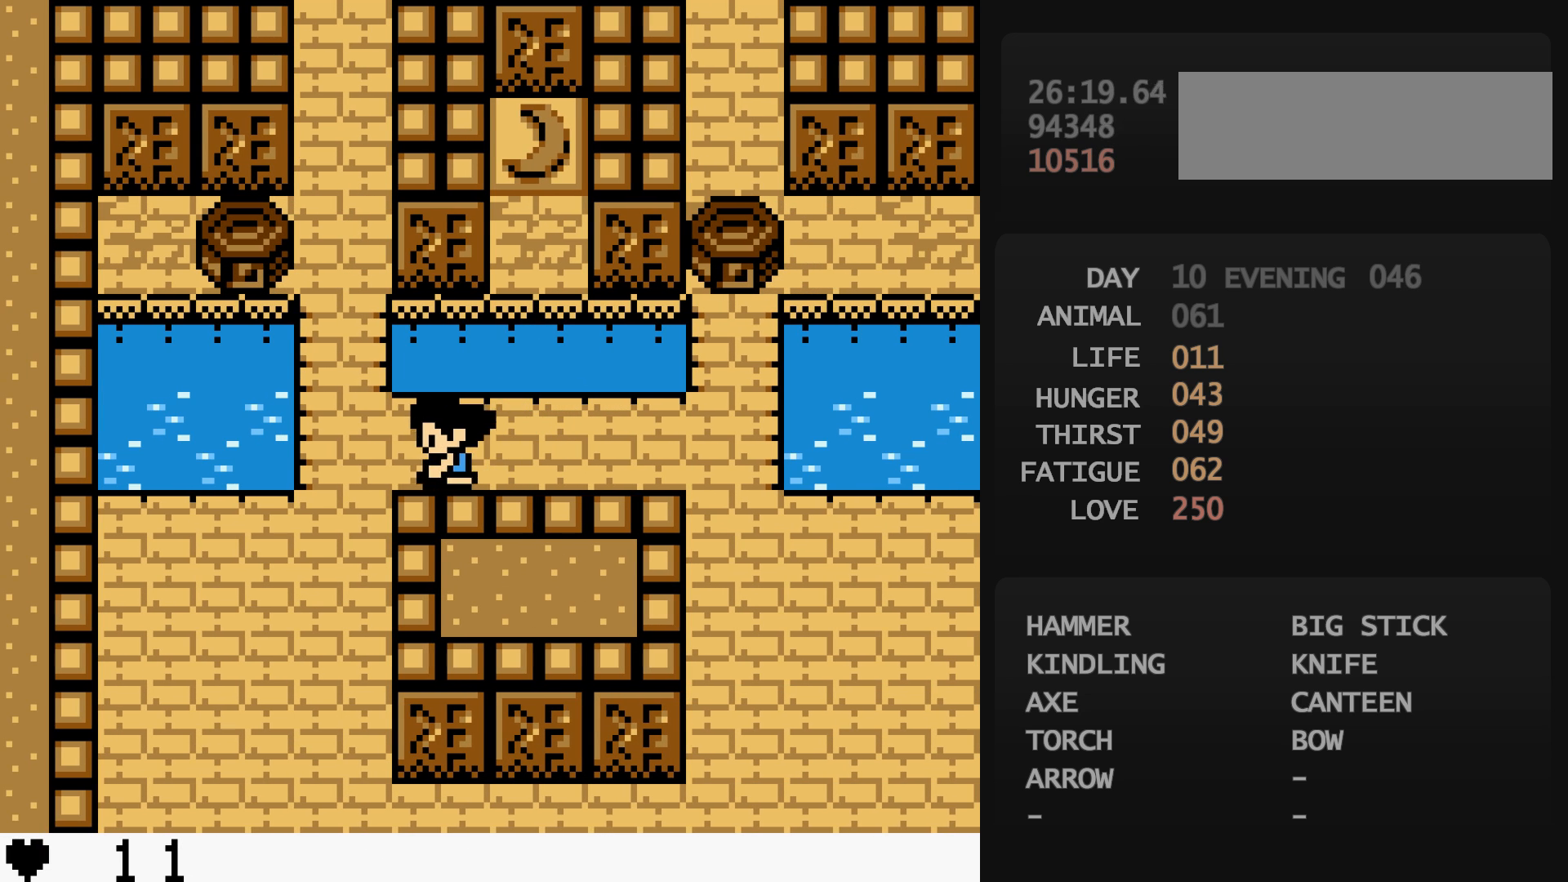
{"buttons": ["DPAD_UP"], "events": [[100, "DPAD_LEFT", "up"], [100, "DPAD_UP", "down"]]}
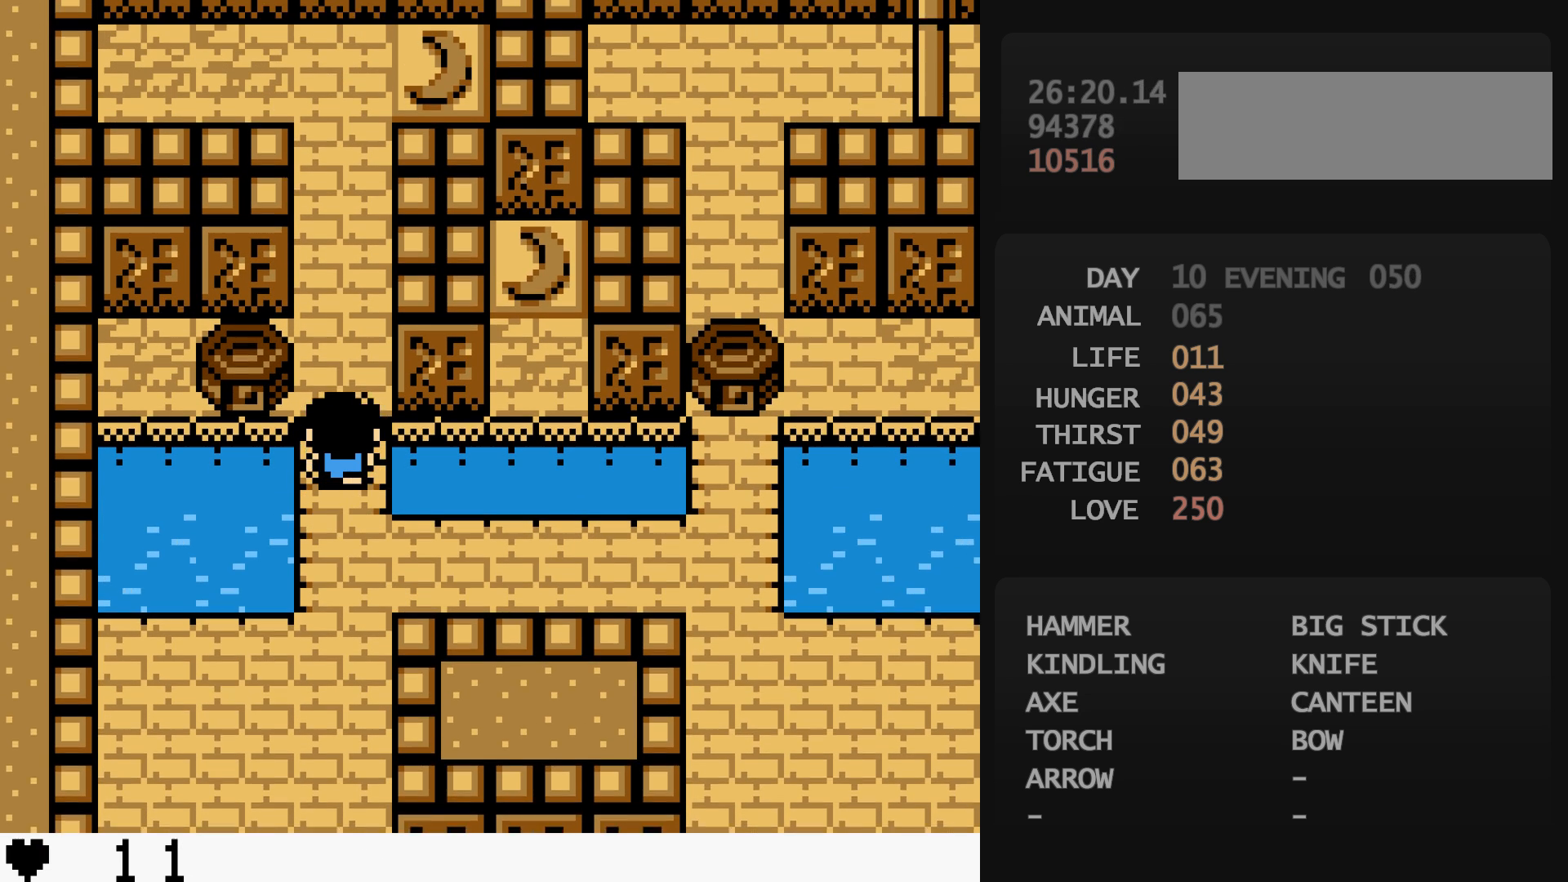
{"buttons": ["DPAD_UP"], "events": []}
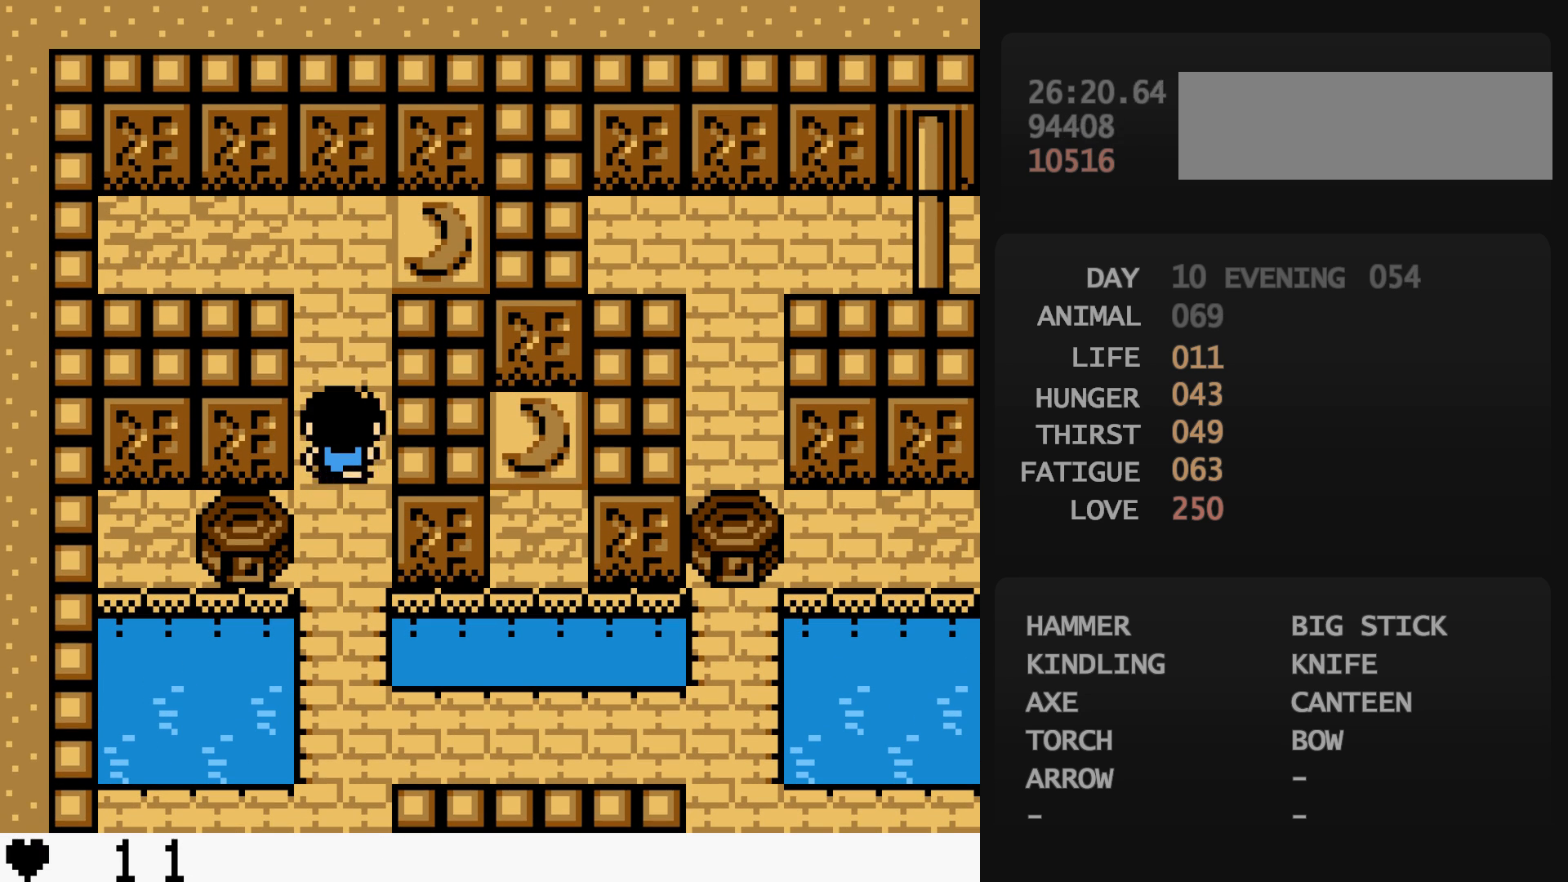
{"buttons": ["DPAD_RIGHT"], "events": [[267, "DPAD_RIGHT", "down"], [267, "DPAD_UP", "up"]]}
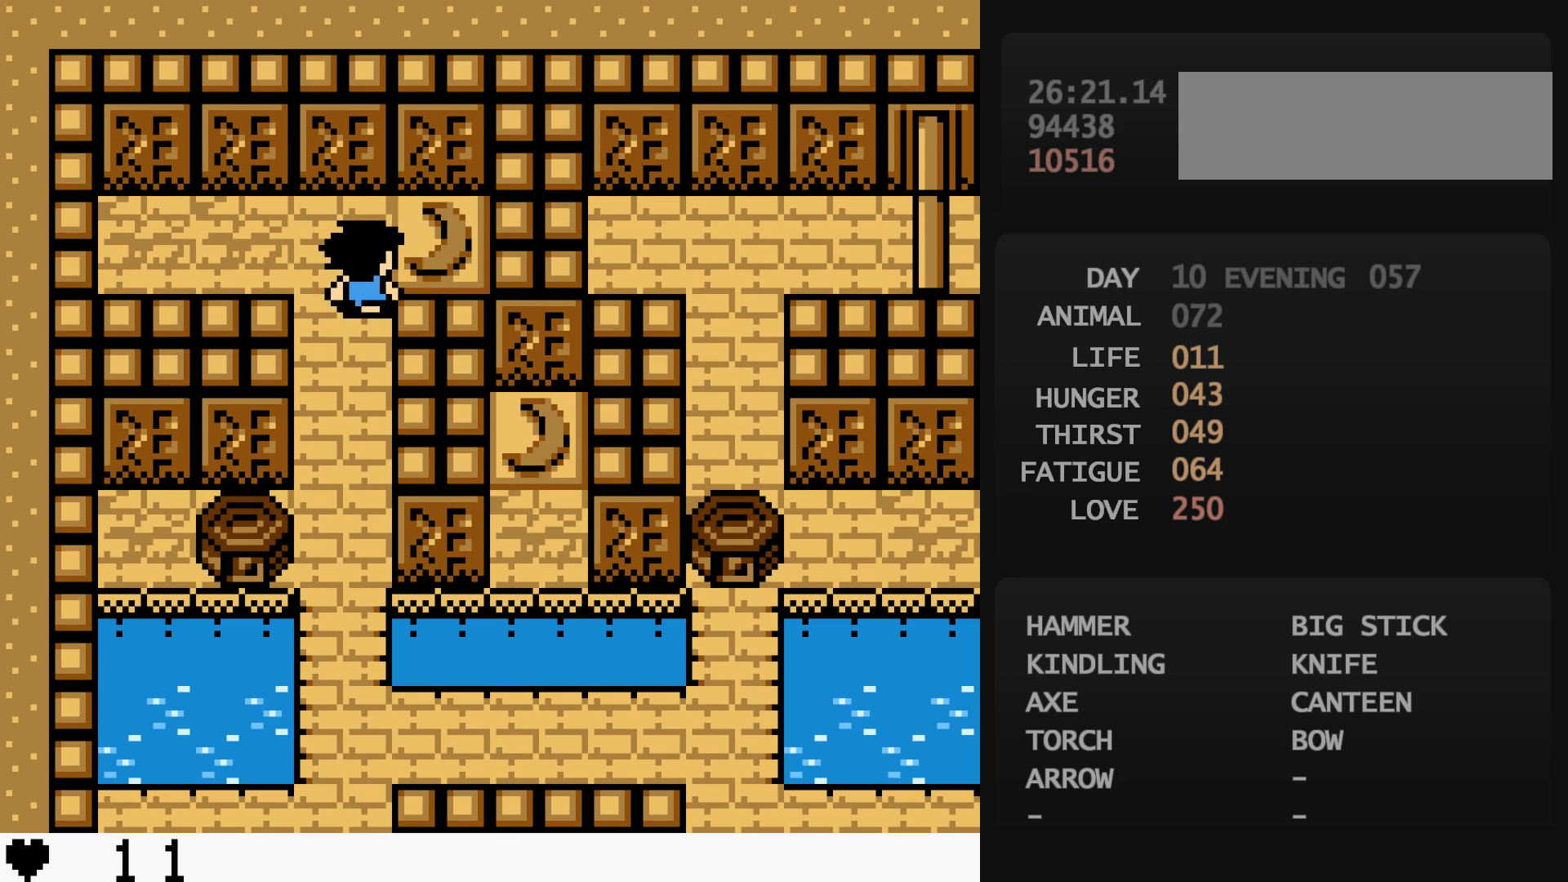
{"buttons": ["DPAD_LEFT"], "events": [[167, "DPAD_LEFT", "down"], [167, "DPAD_RIGHT", "up"]]}
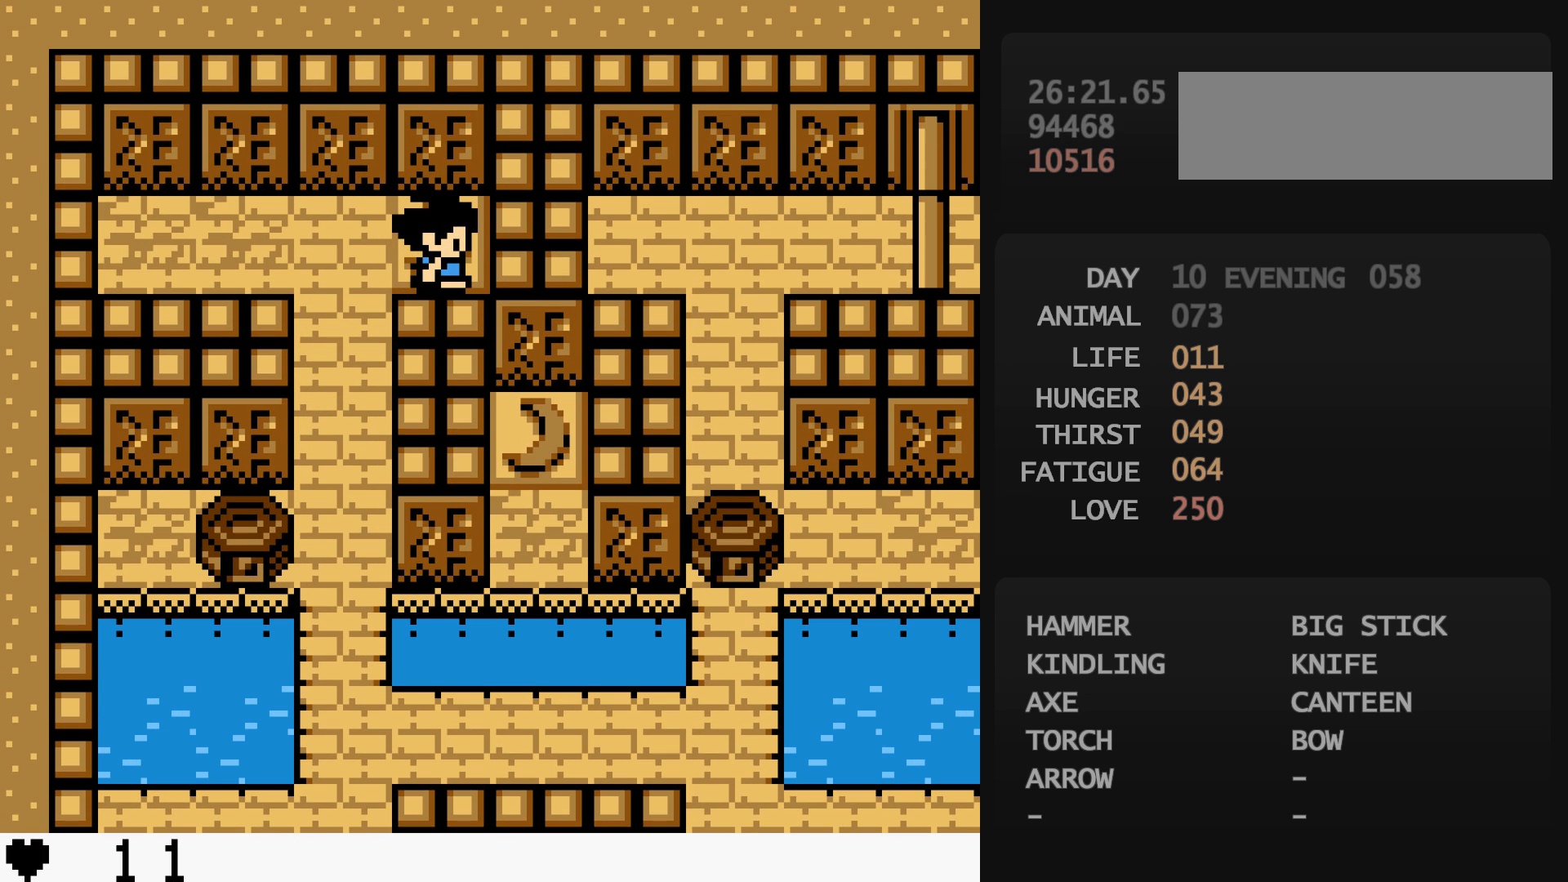
{"buttons": ["DPAD_LEFT"], "events": []}
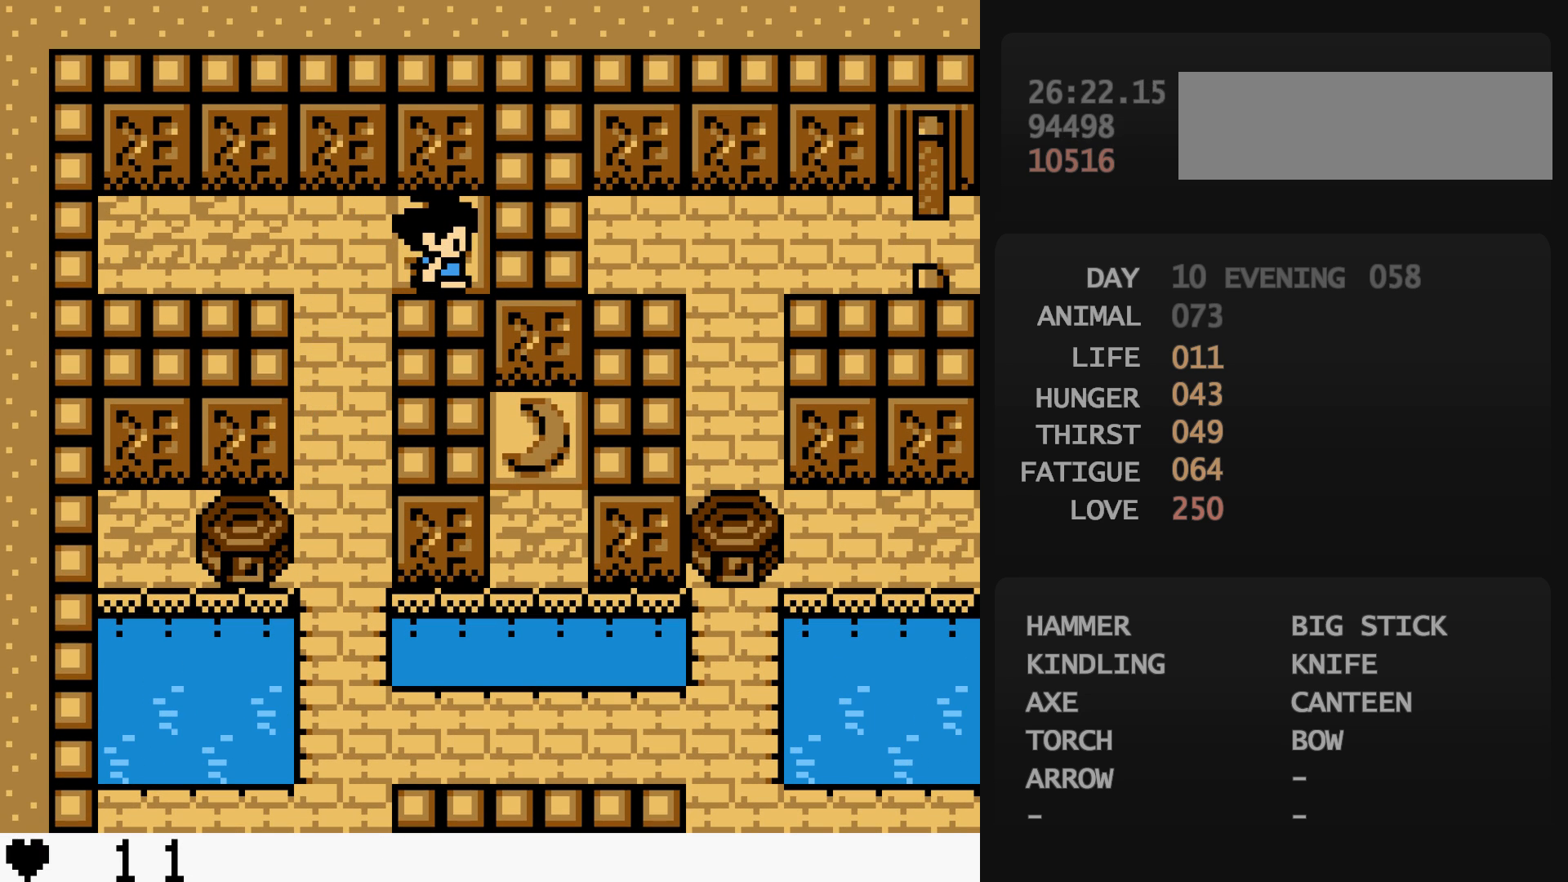
{"buttons": ["DPAD_DOWN"], "events": [[250, "DPAD_DOWN", "down"], [250, "DPAD_LEFT", "up"]]}
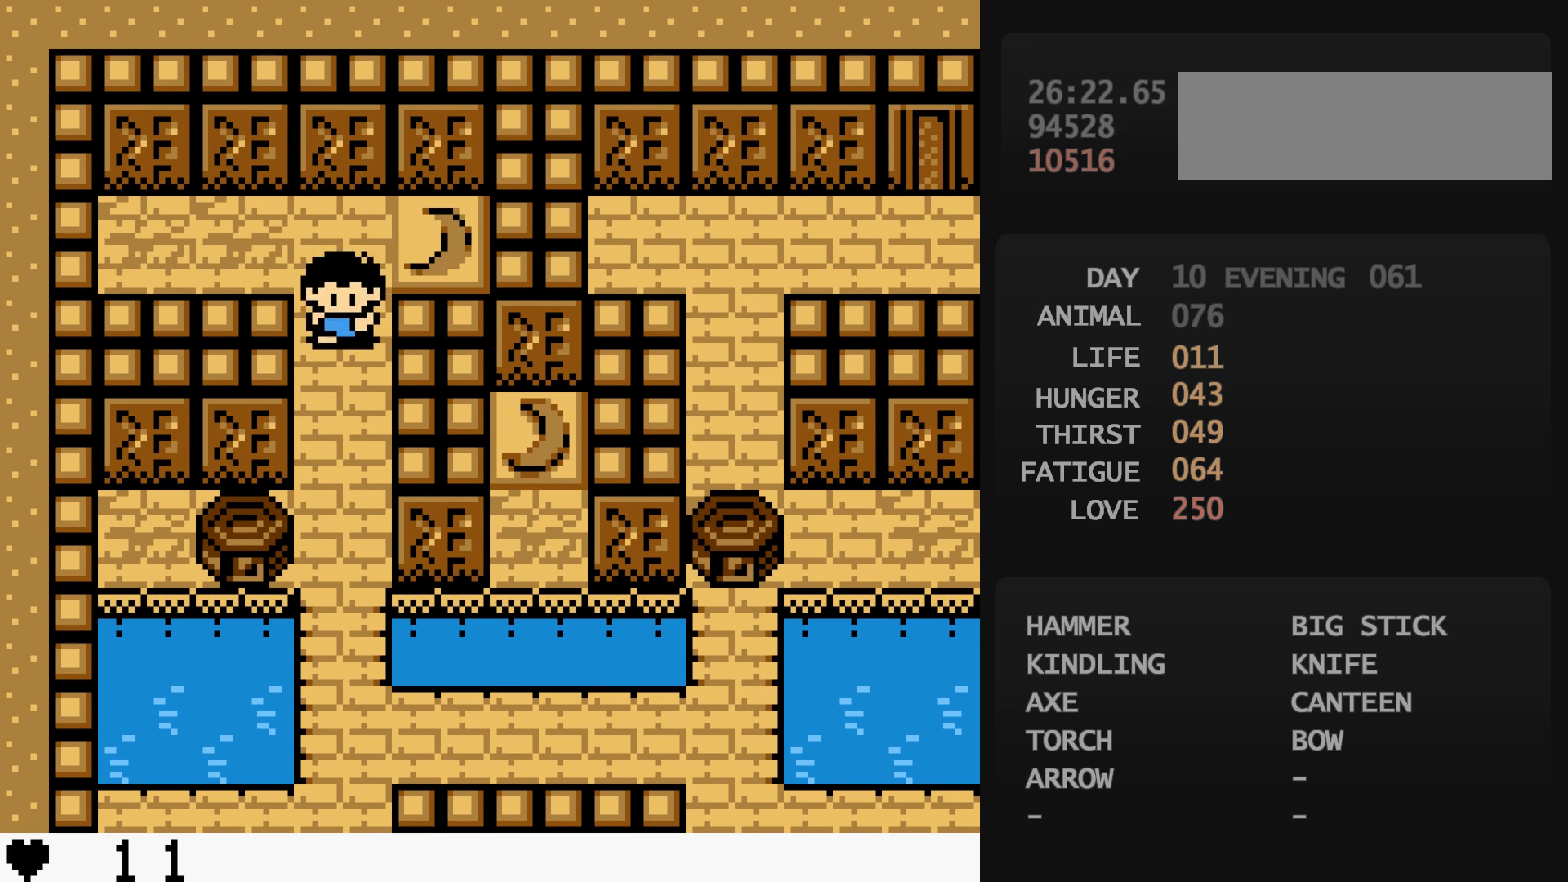
{"buttons": ["DPAD_DOWN"], "events": []}
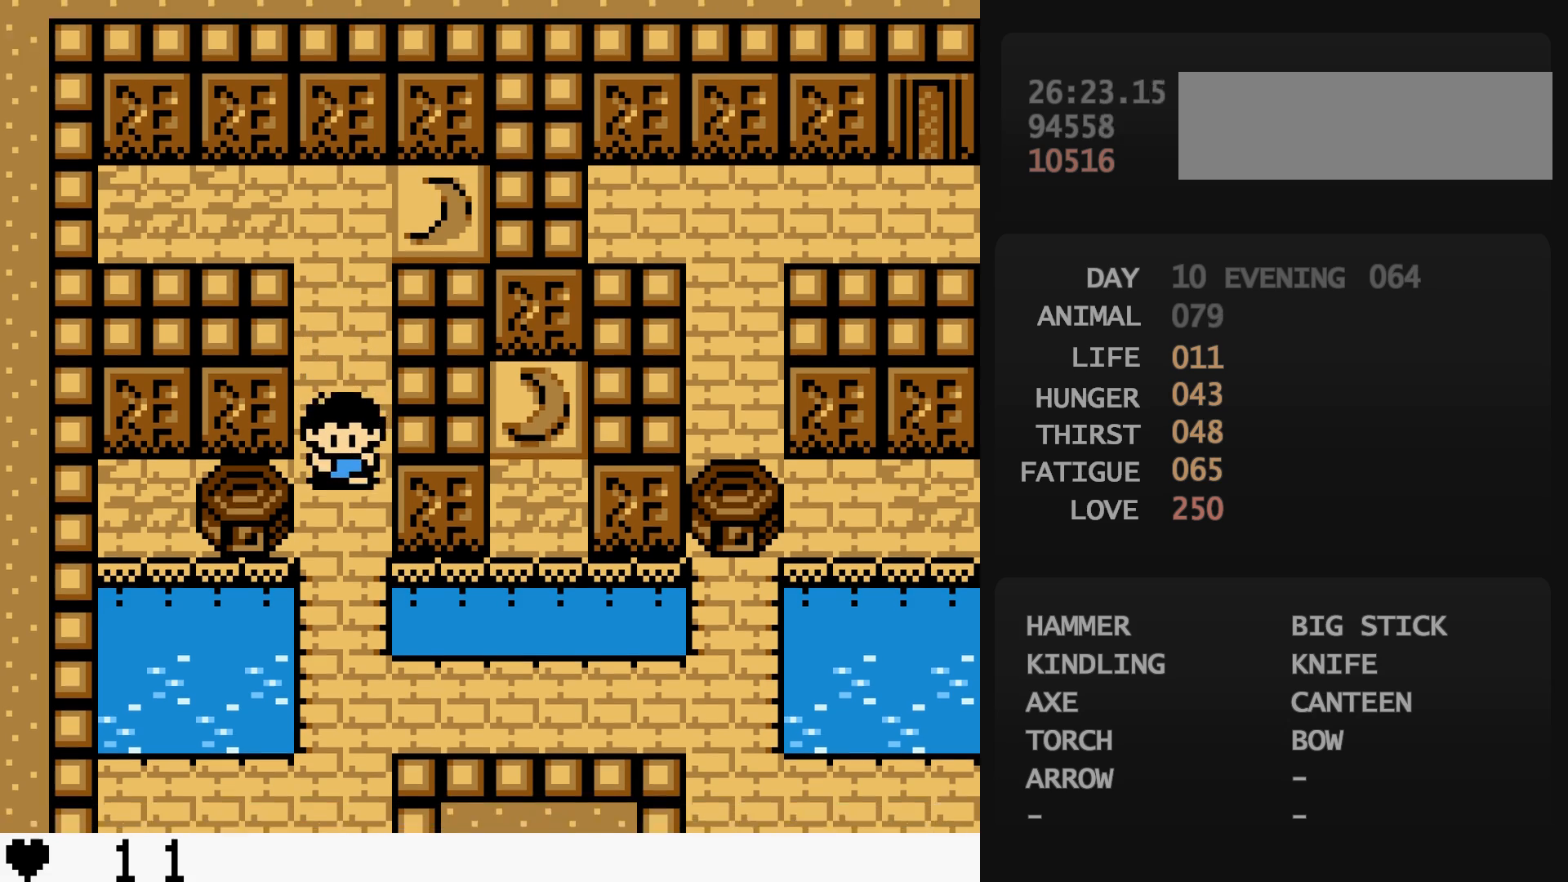
{"buttons": ["DPAD_RIGHT"], "events": [[500, "DPAD_DOWN", "up"], [500, "DPAD_RIGHT", "down"]]}
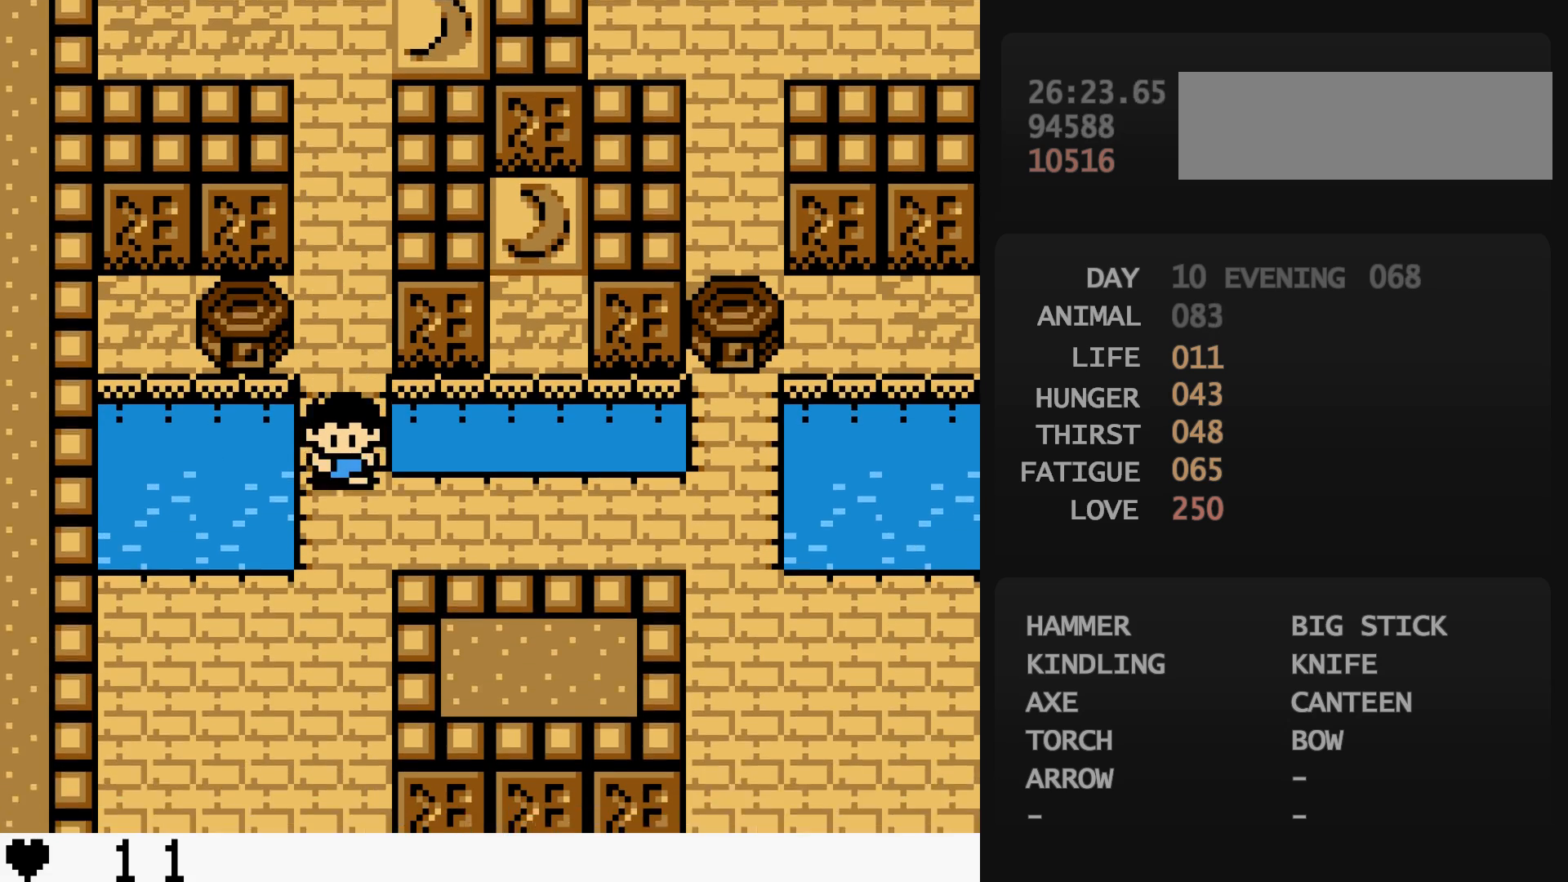
{"buttons": ["DPAD_RIGHT"], "events": []}
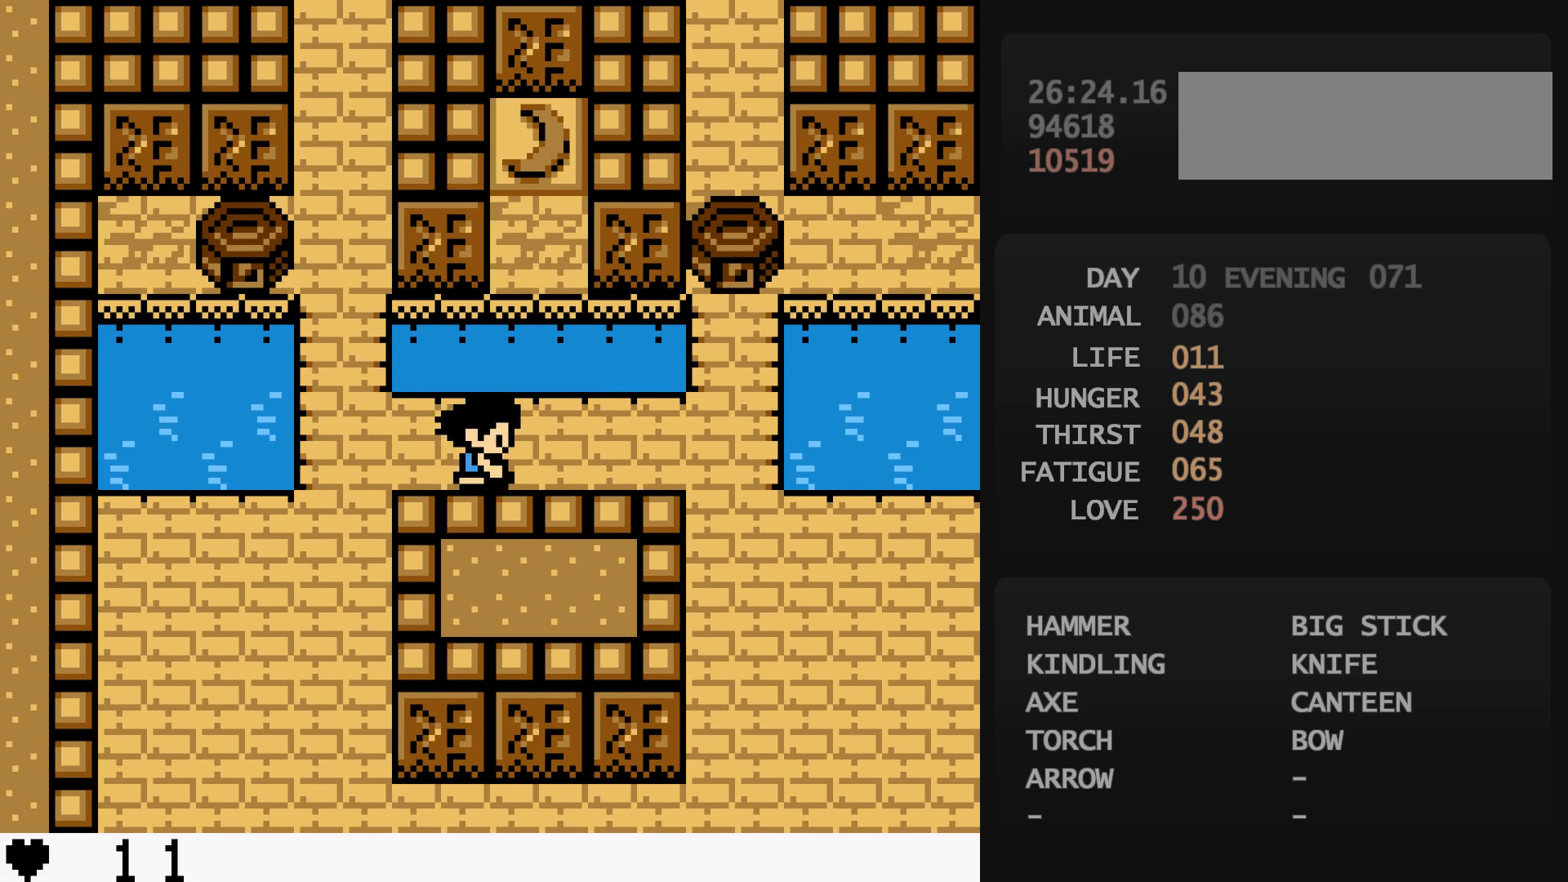
{"buttons": ["DPAD_RIGHT"], "events": [[83, "DPAD_RIGHT", "up"], [100, "DPAD_UP", "down"], [117, "B", "down"], [117, "DPAD_UP", "up"], [133, "B", "up"], [133, "DPAD_RIGHT", "down"]]}
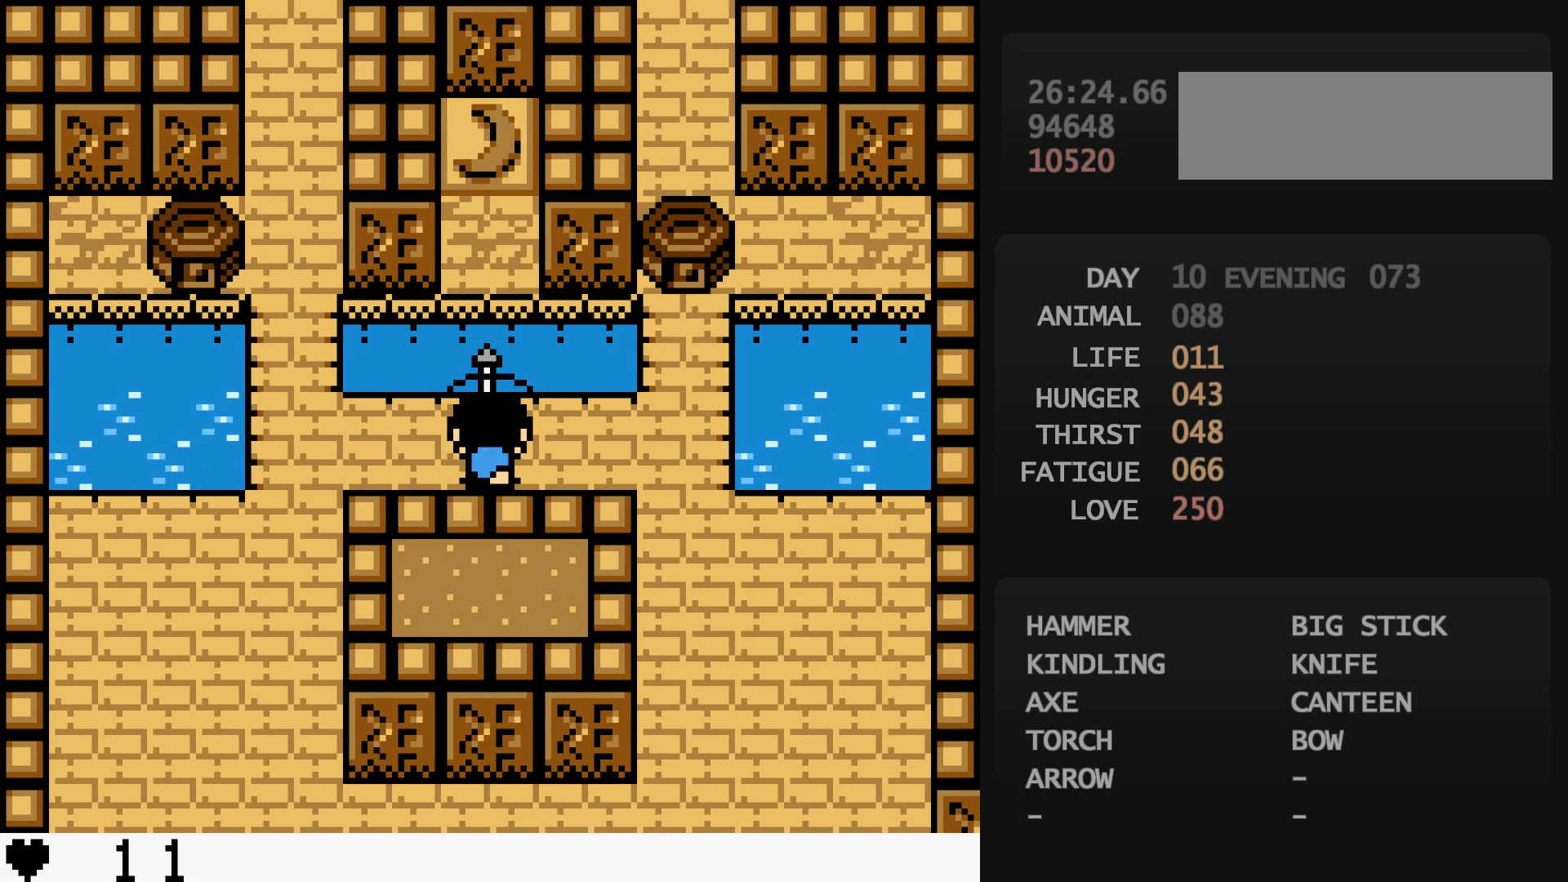
{"buttons": ["DPAD_RIGHT"], "events": []}
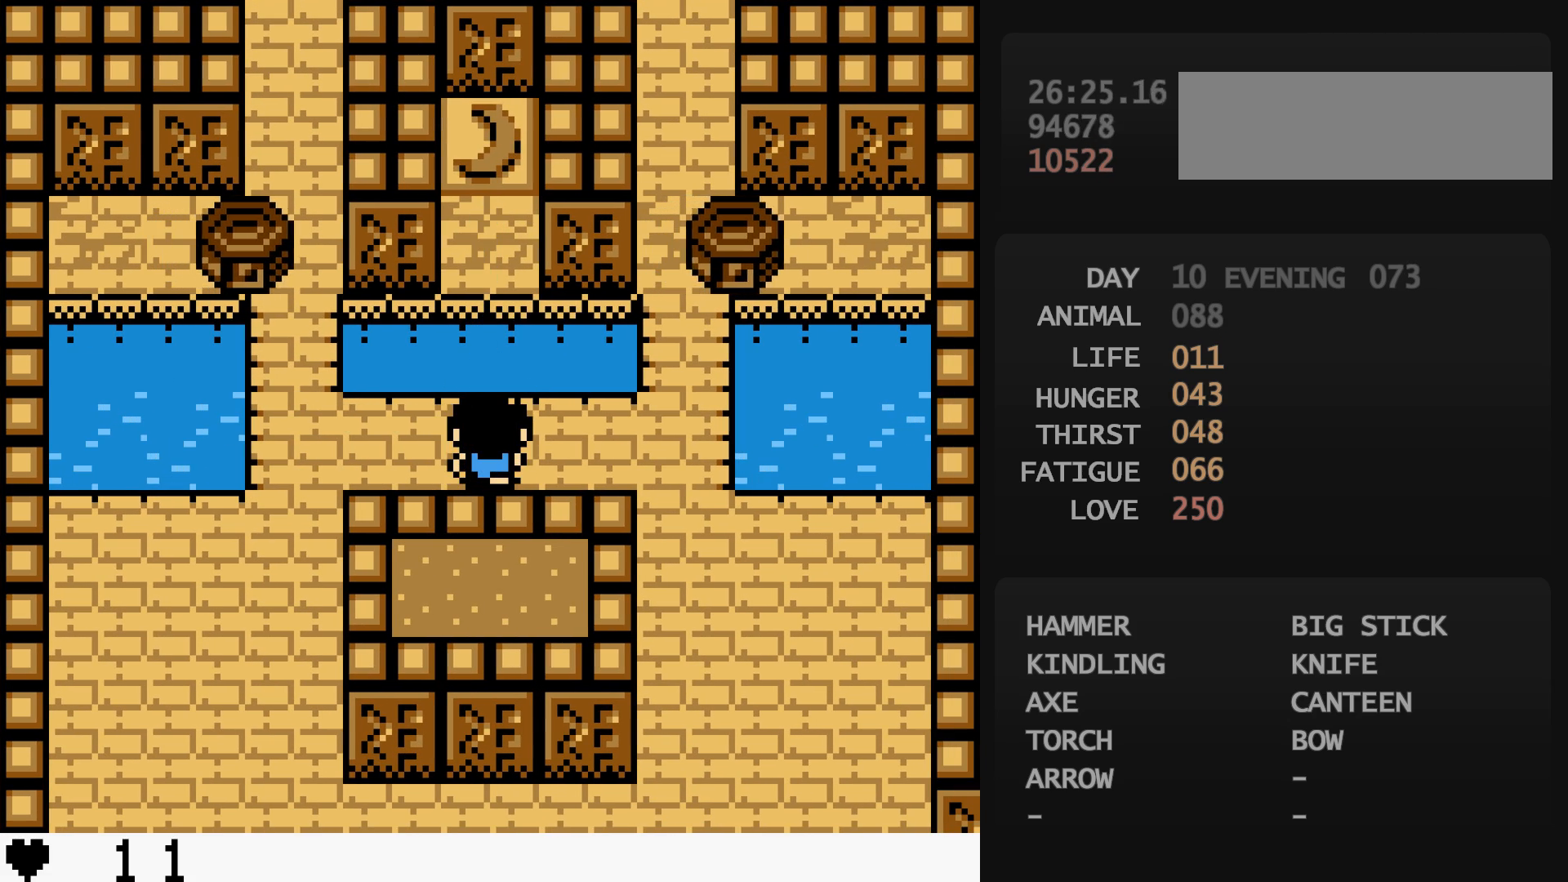
{"buttons": ["DPAD_RIGHT"], "events": []}
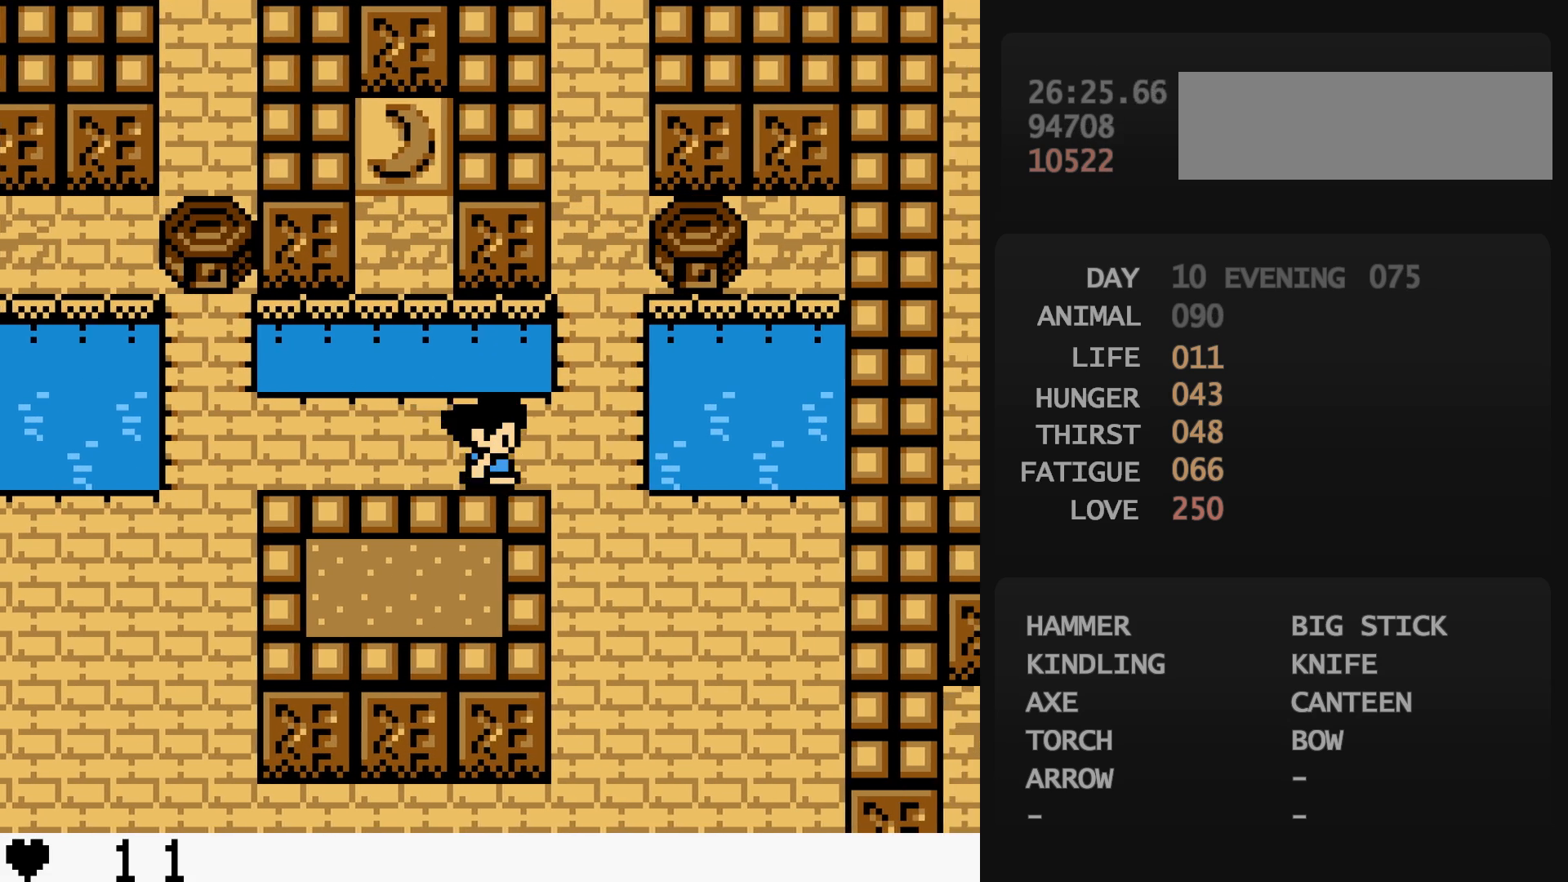
{"buttons": ["DPAD_UP"], "events": [[67, "DPAD_RIGHT", "up"], [67, "DPAD_UP", "down"]]}
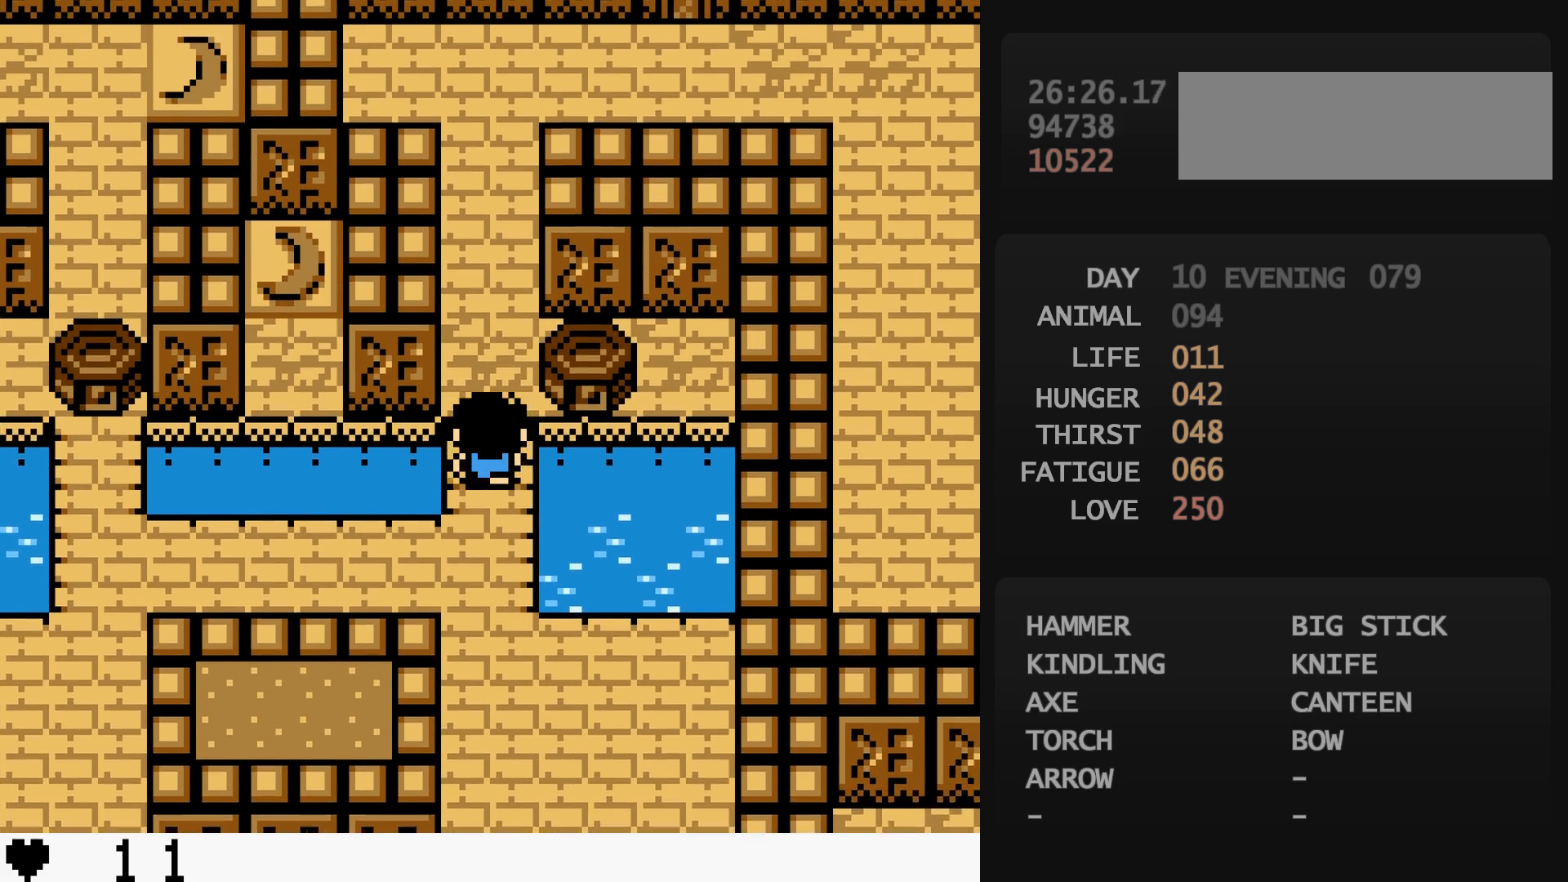
{"buttons": ["DPAD_UP"], "events": []}
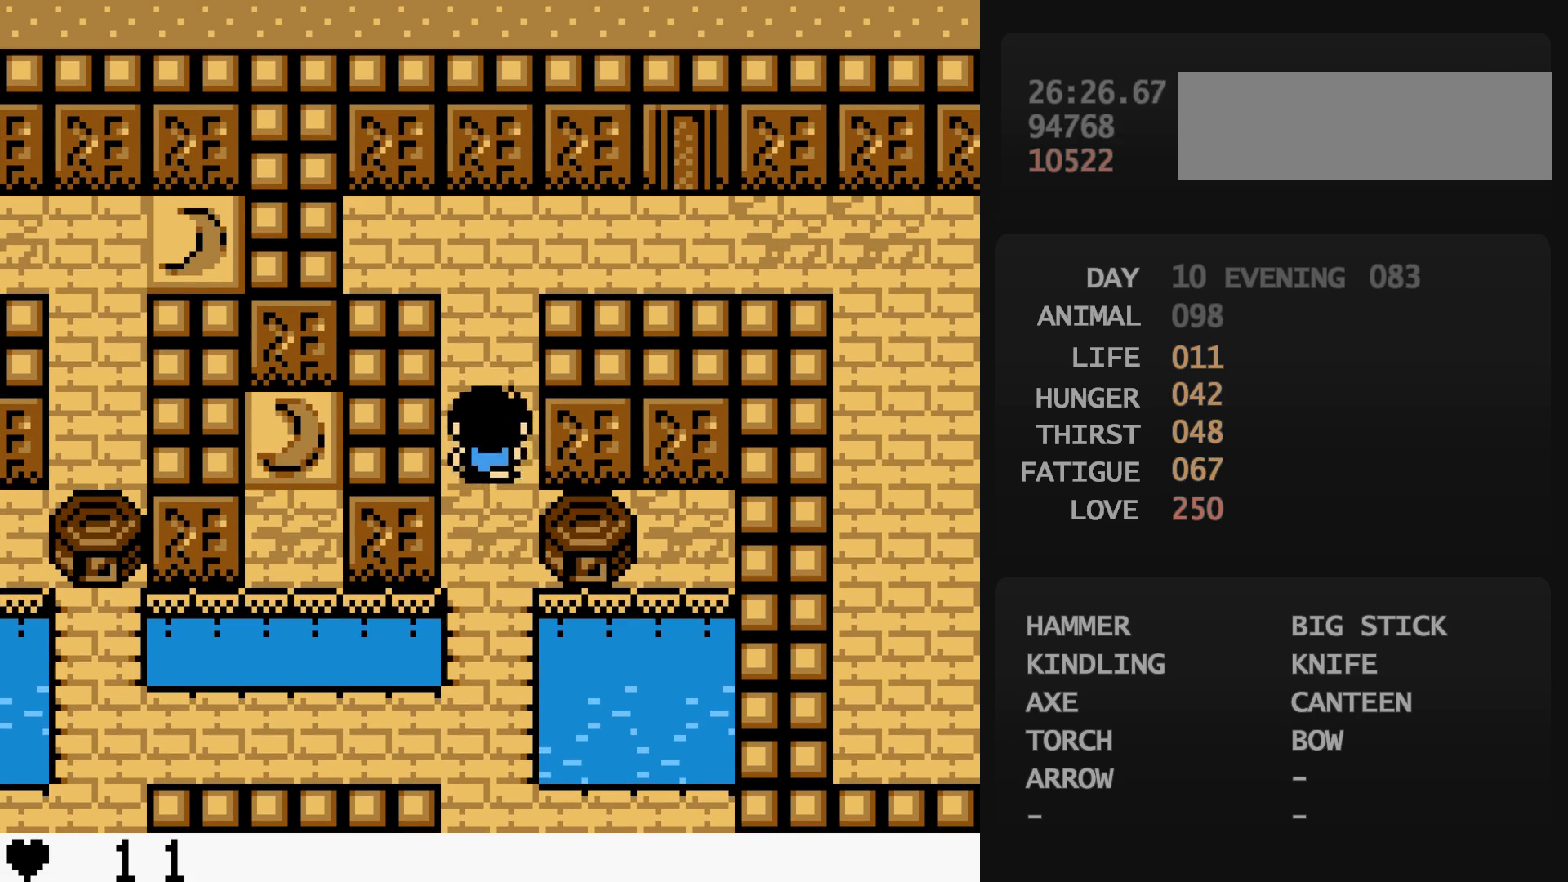
{"buttons": ["DPAD_RIGHT"], "events": [[283, "DPAD_RIGHT", "down"], [283, "DPAD_UP", "up"]]}
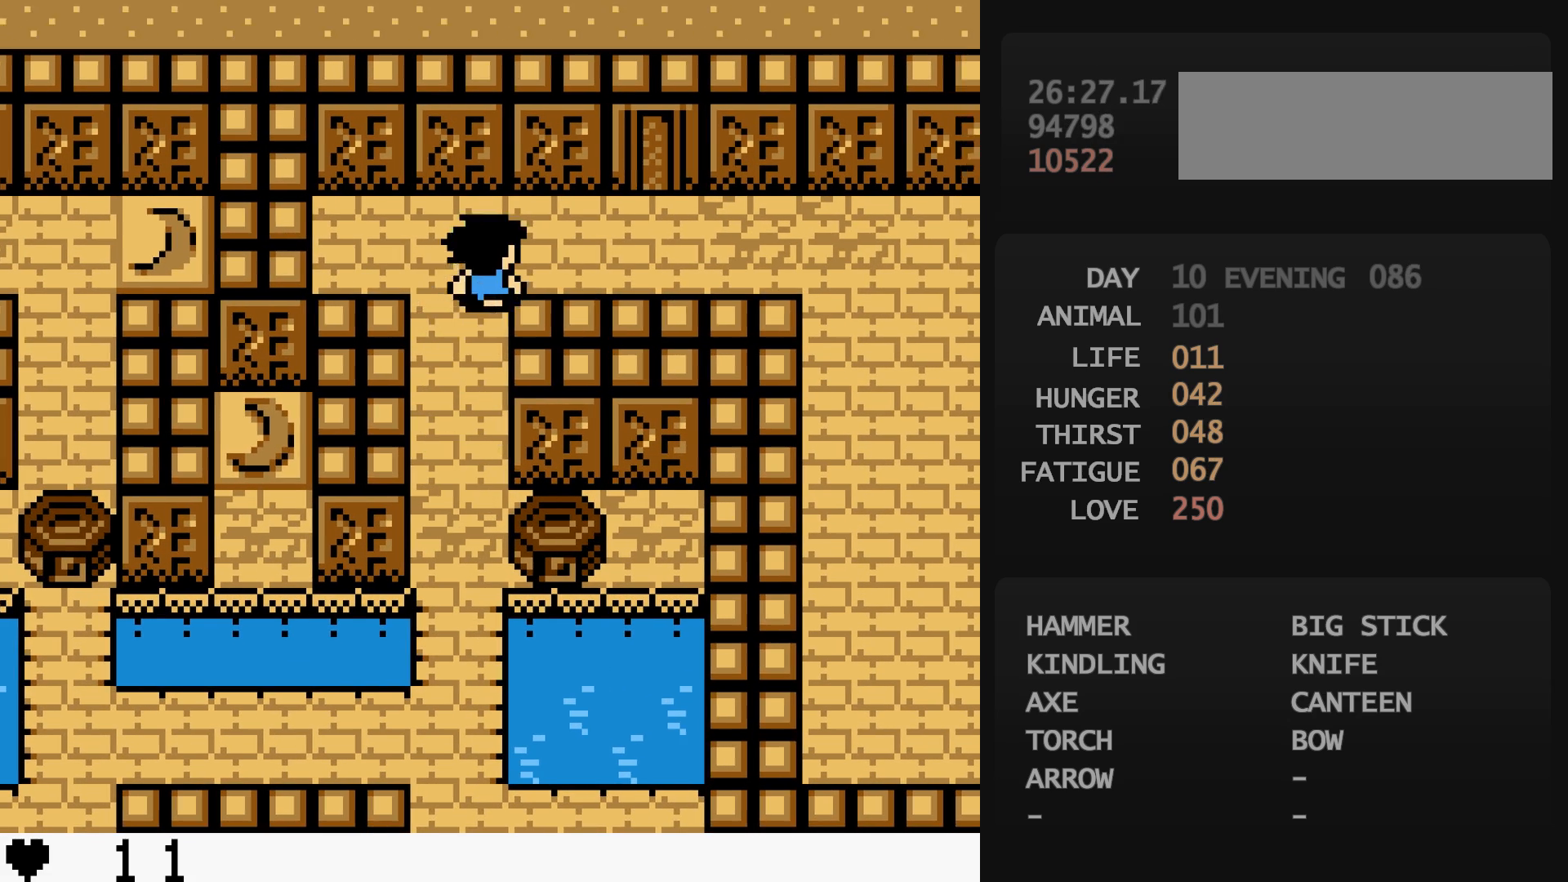
{"buttons": ["DPAD_RIGHT"], "events": []}
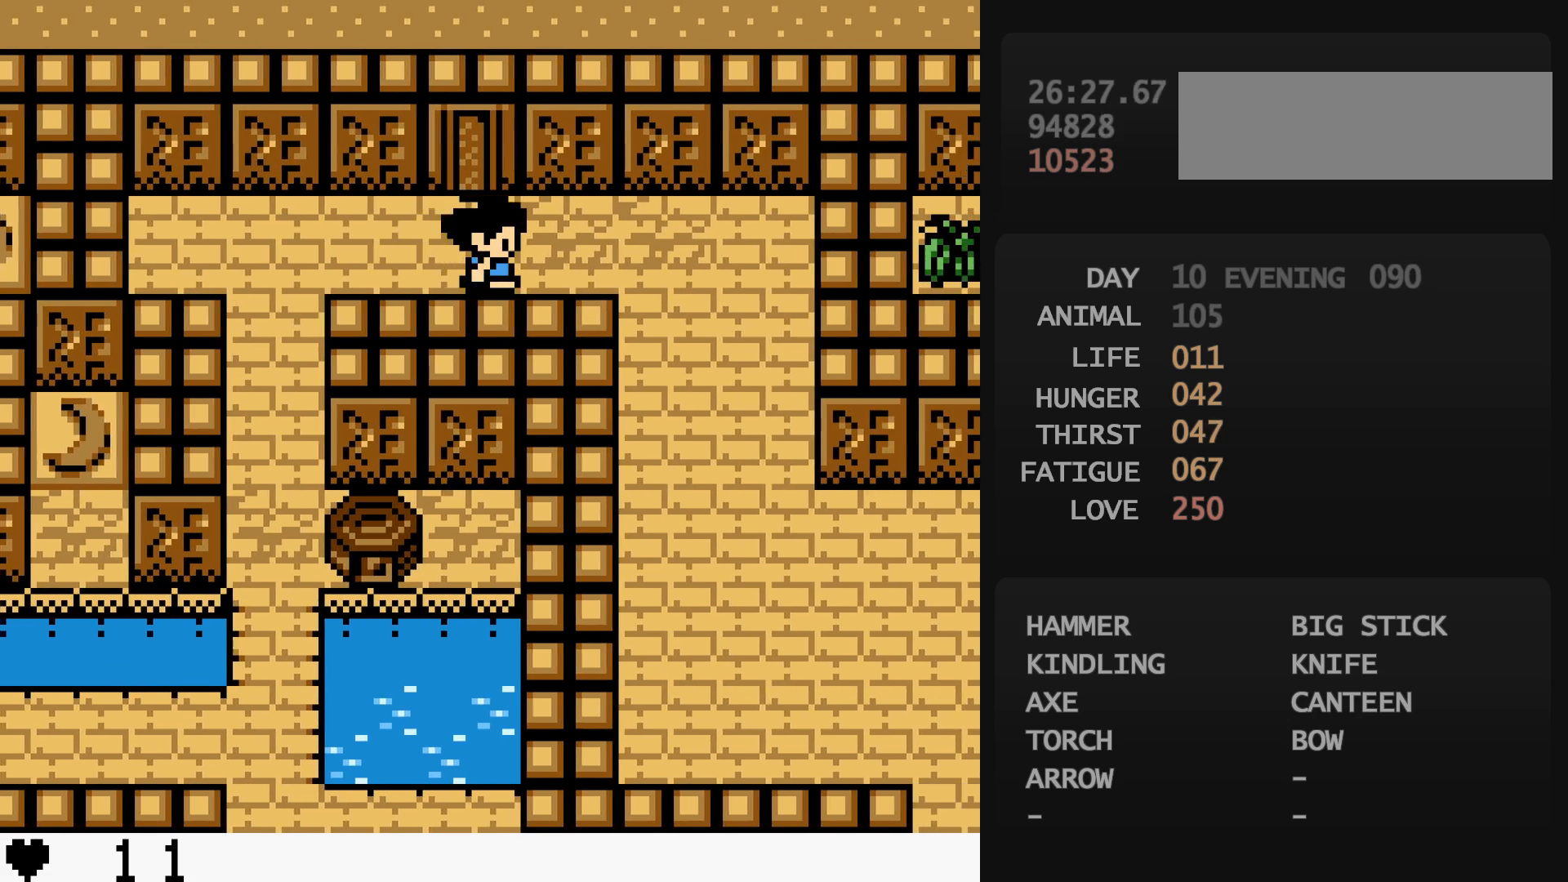
{"buttons": ["DPAD_DOWN", "DPAD_RIGHT"], "events": [[250, "DPAD_DOWN", "down"], [250, "DPAD_RIGHT", "up"], [367, "DPAD_RIGHT", "down"]]}
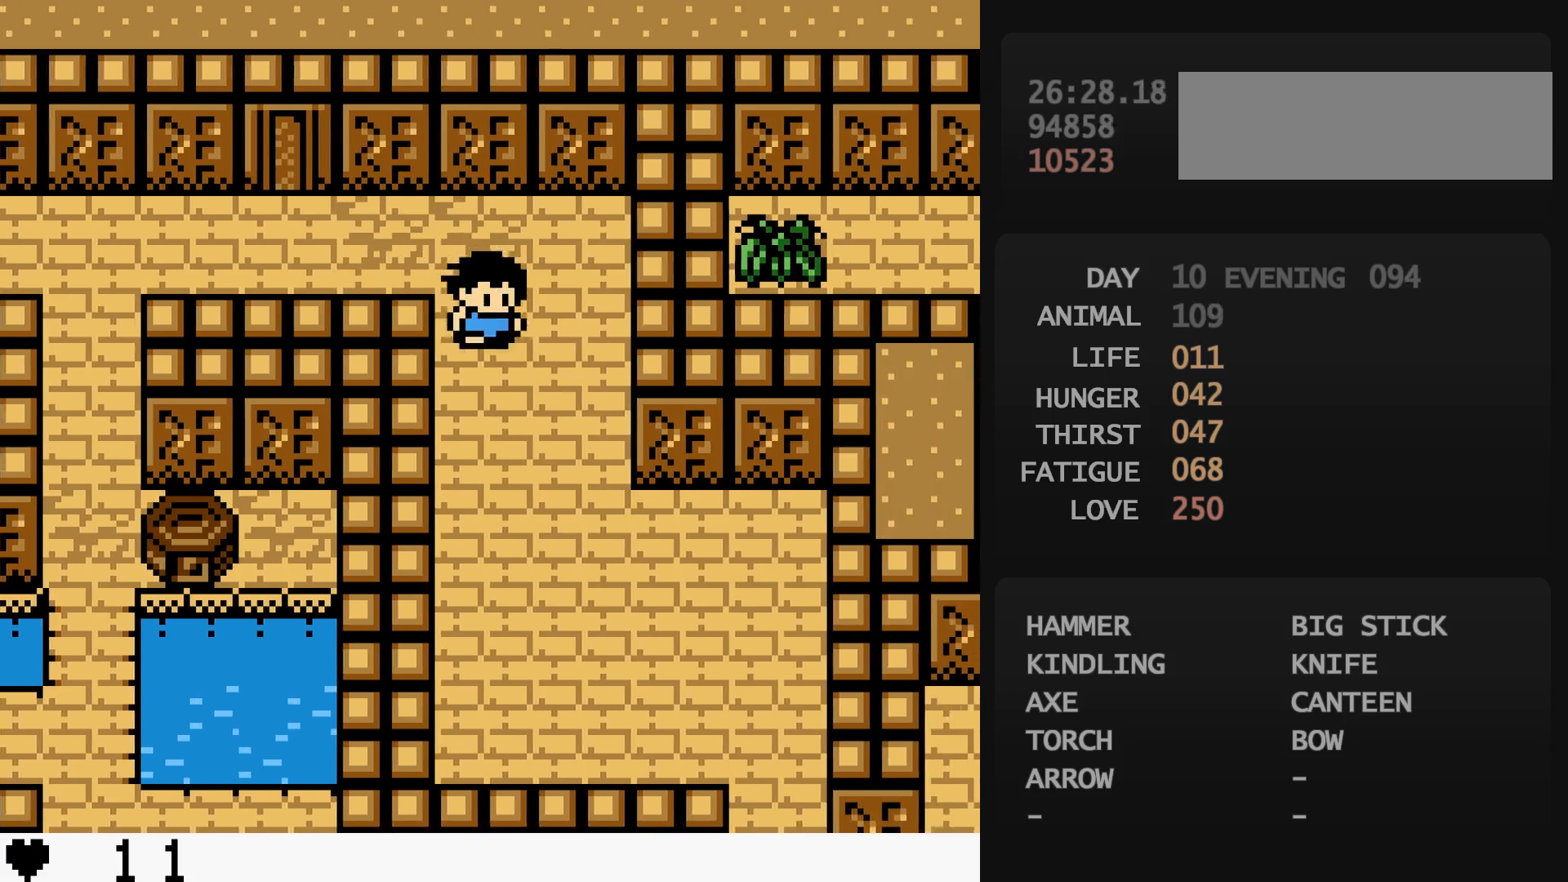
{"buttons": ["DPAD_DOWN", "DPAD_RIGHT"], "events": [[100, "DPAD_LEFT", "down"], [100, "DPAD_RIGHT", "up"], [417, "DPAD_LEFT", "up"], [417, "DPAD_RIGHT", "down"]]}
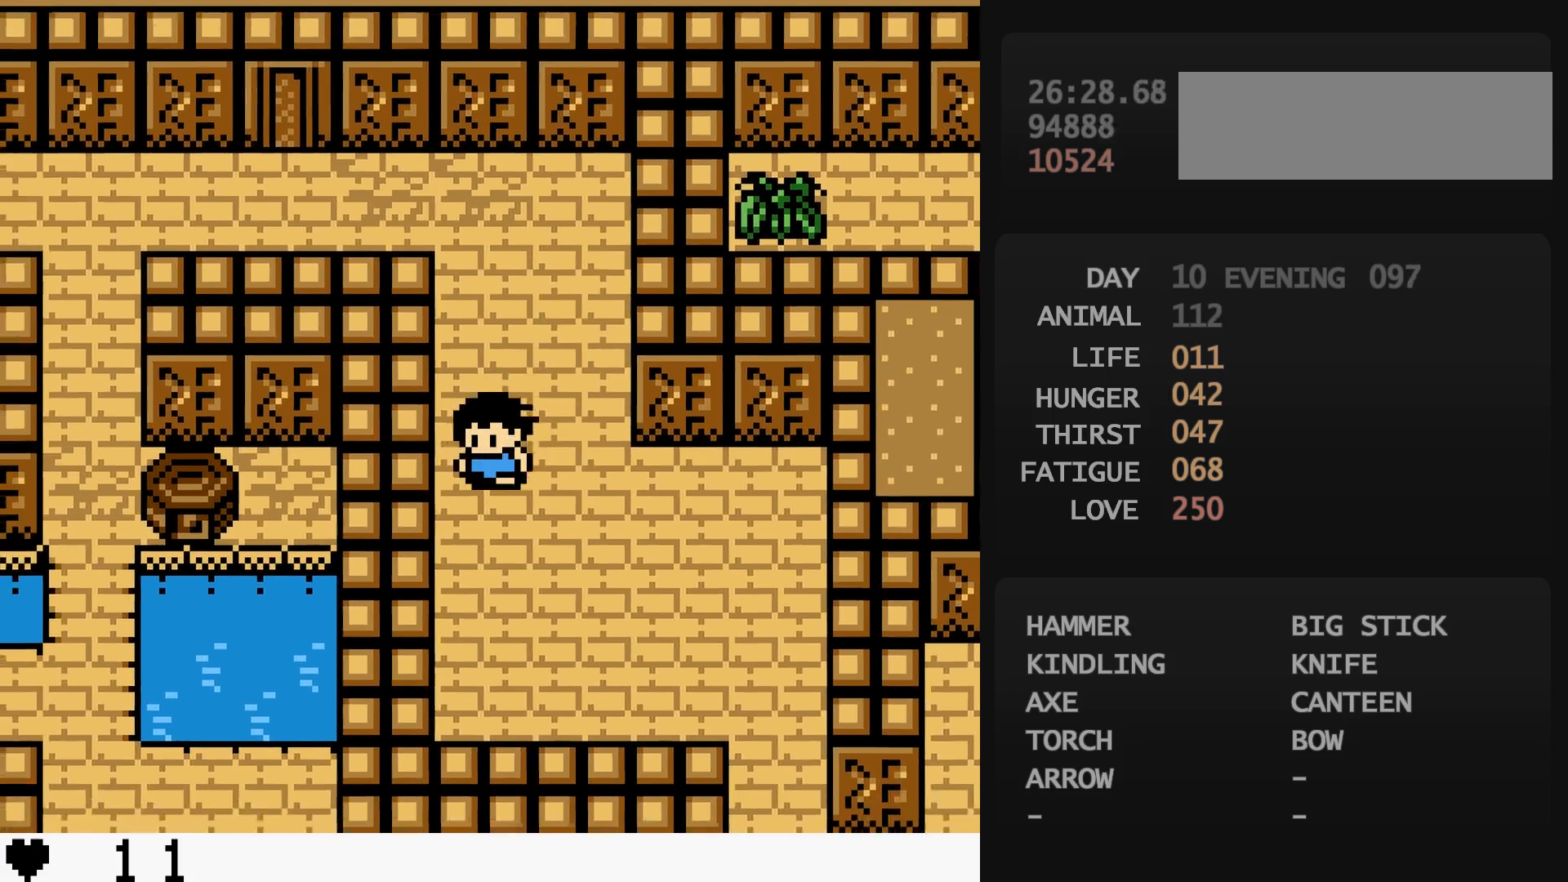
{"buttons": ["DPAD_DOWN", "DPAD_RIGHT"], "events": []}
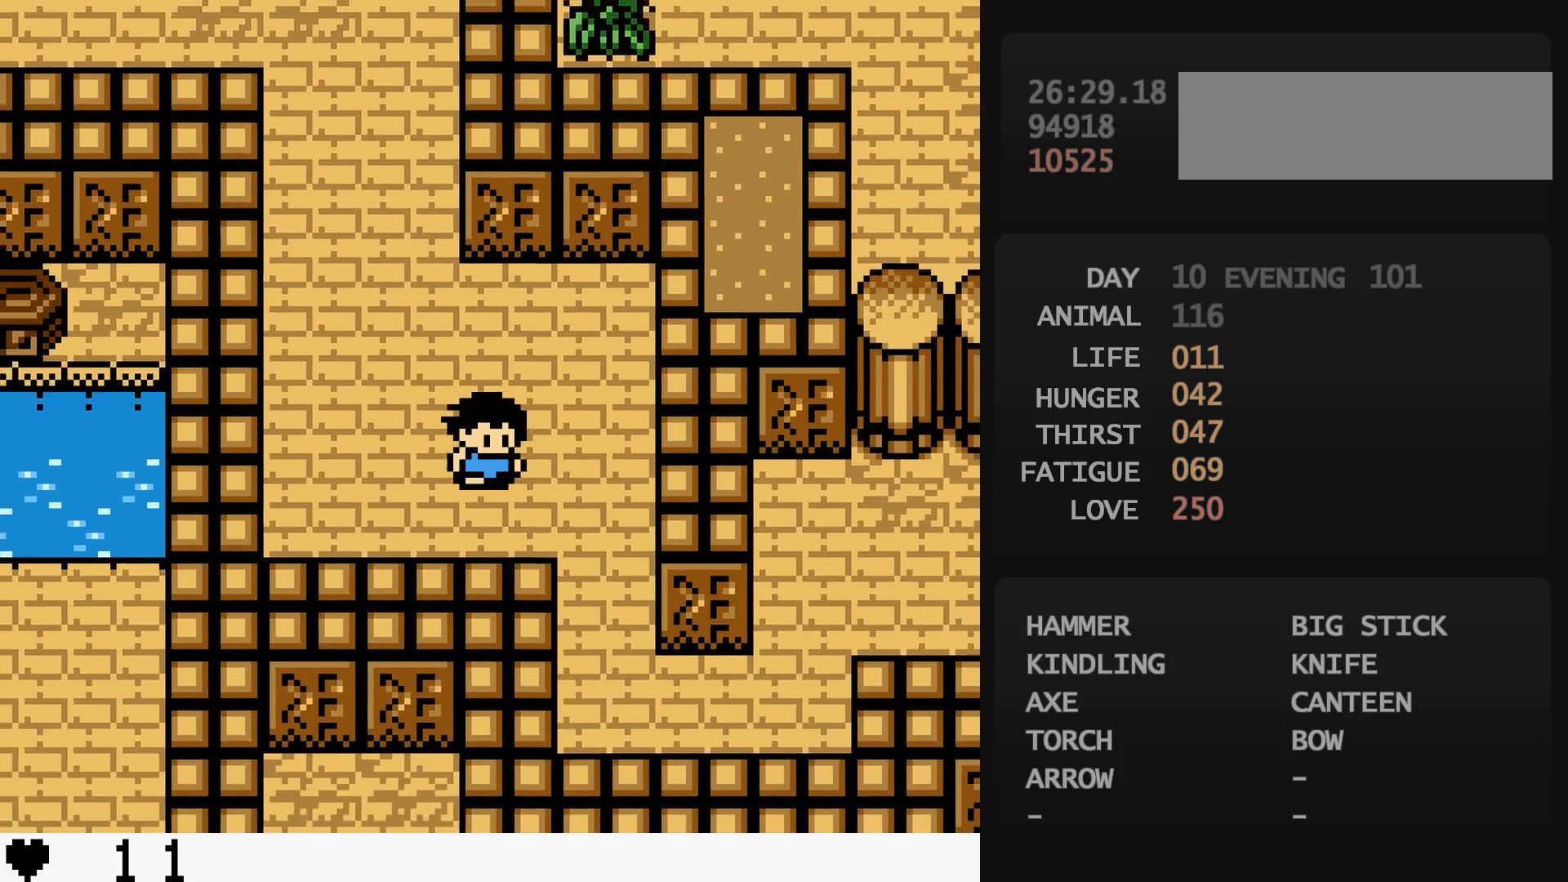
{"buttons": ["DPAD_DOWN"], "events": [[67, "DPAD_RIGHT", "up"]]}